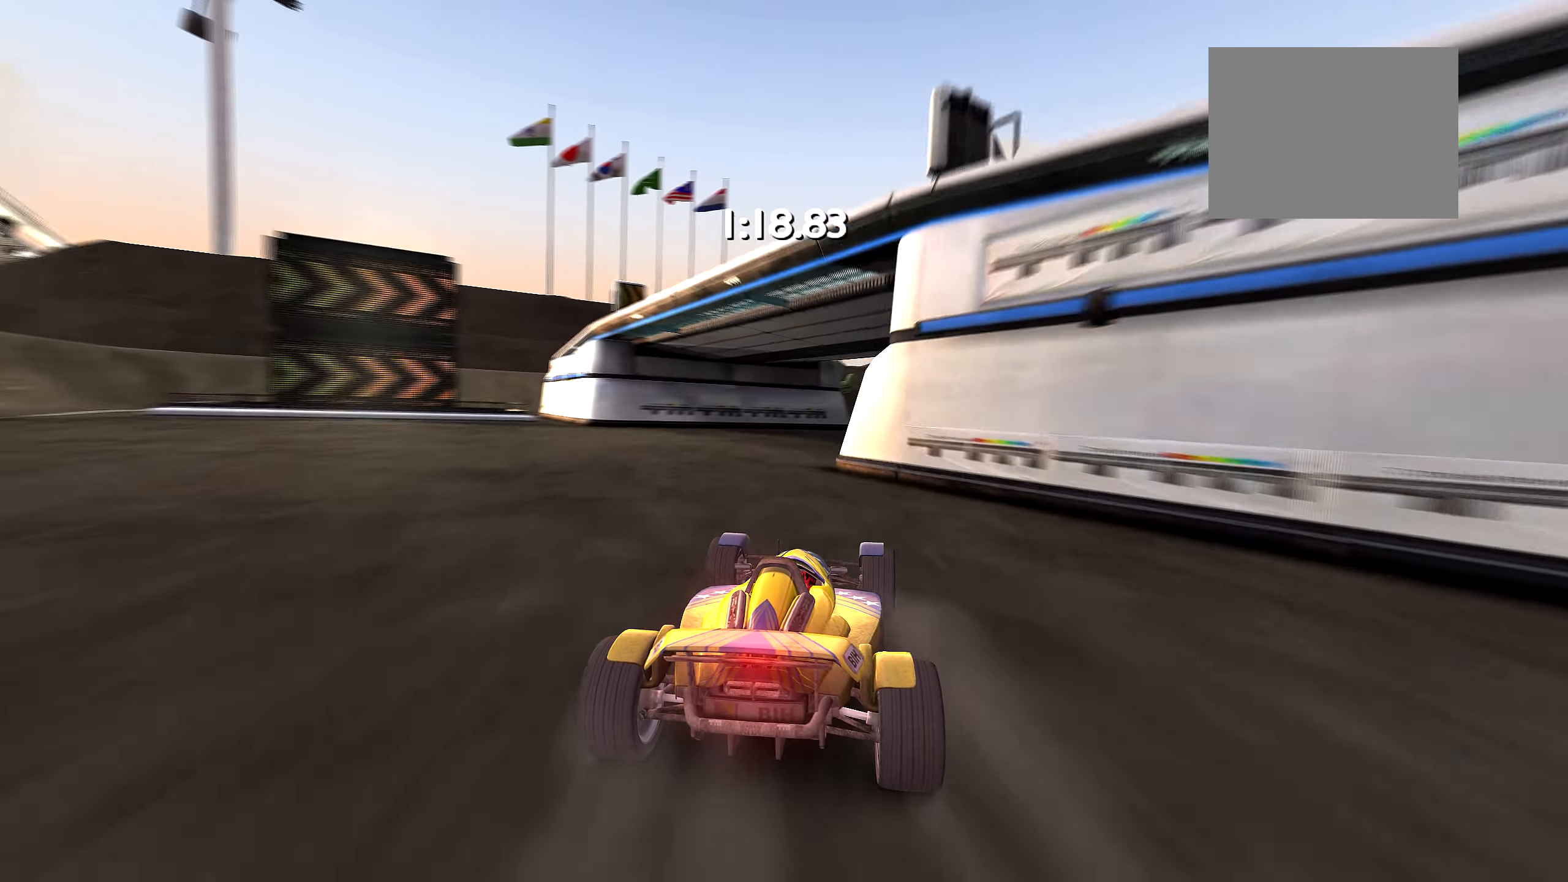
Gameplay with keyboard; each line is a JSON object with the keys held at the frame after it. "events" lists presses ("down") and releases ("up") of "down", "left", "right" and "up" between this image and that frame as [ms after this image, input, new state], when the widget could be followed in between. No other keys are recorded. Mouse input is not recorded.
{"keys": ["up"], "events": [[33, "right", "down"], [150, "right", "up"]]}
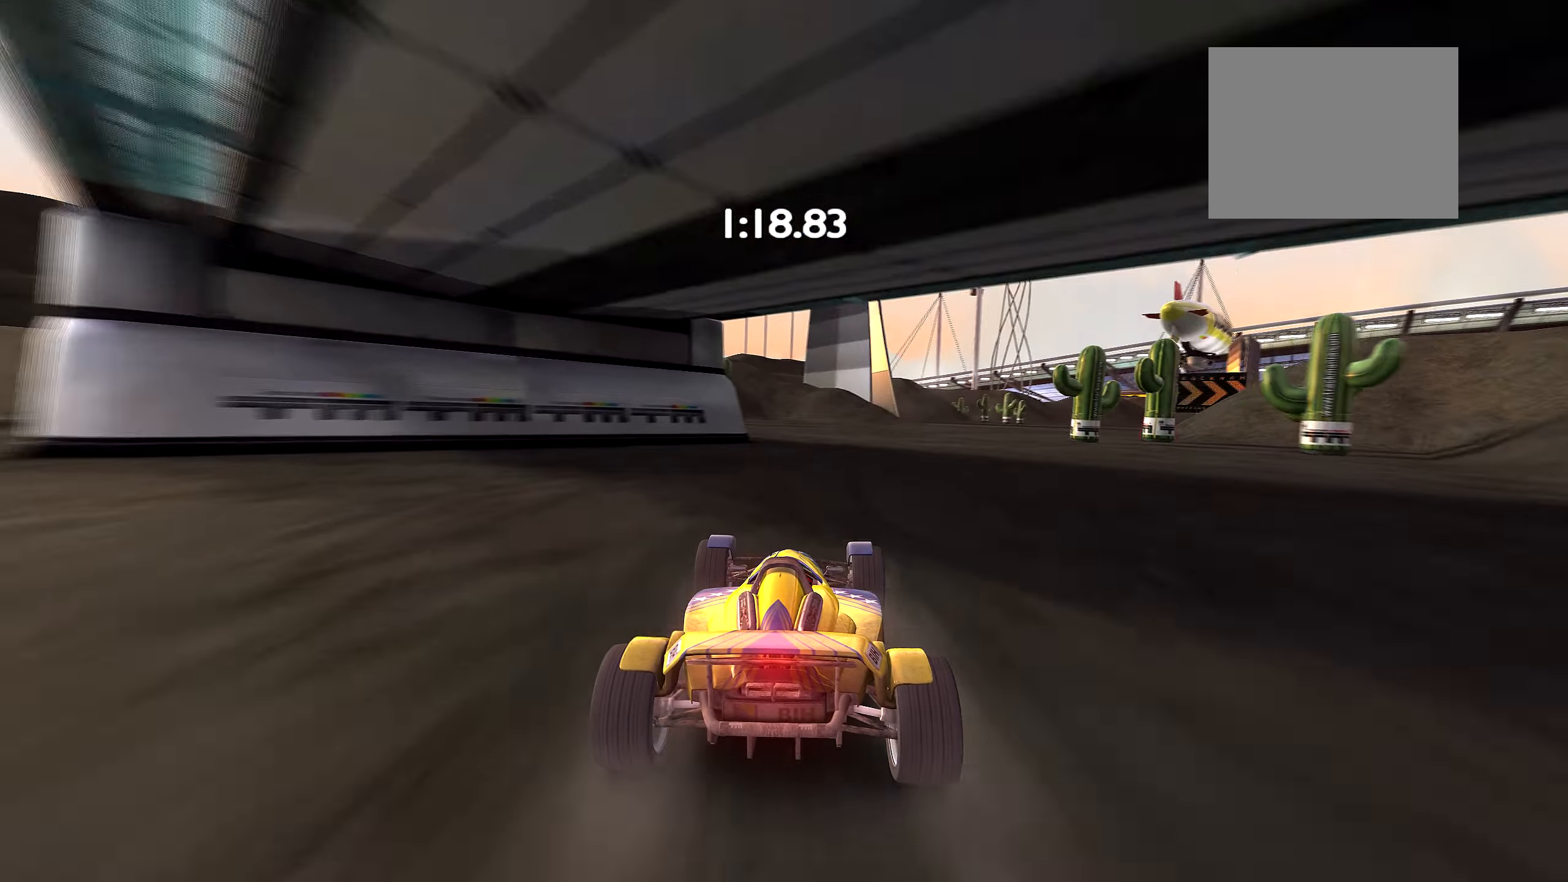
{"keys": ["up"], "events": [[317, "right", "down"], [467, "right", "up"]]}
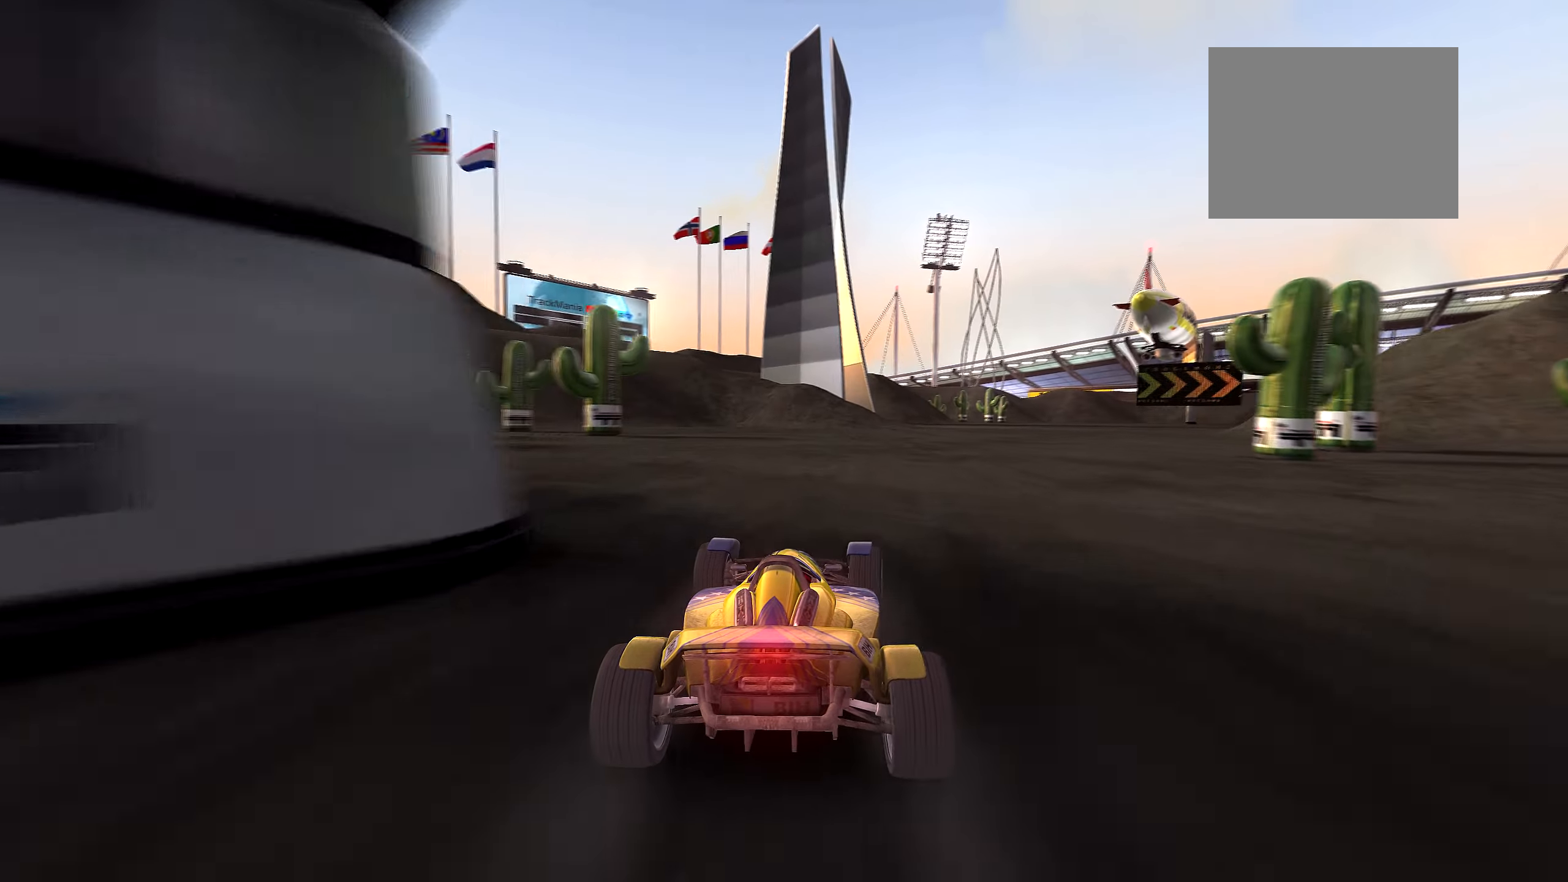
{"keys": ["right", "up"], "events": [[134, "right", "down"], [300, "right", "up"], [450, "right", "down"]]}
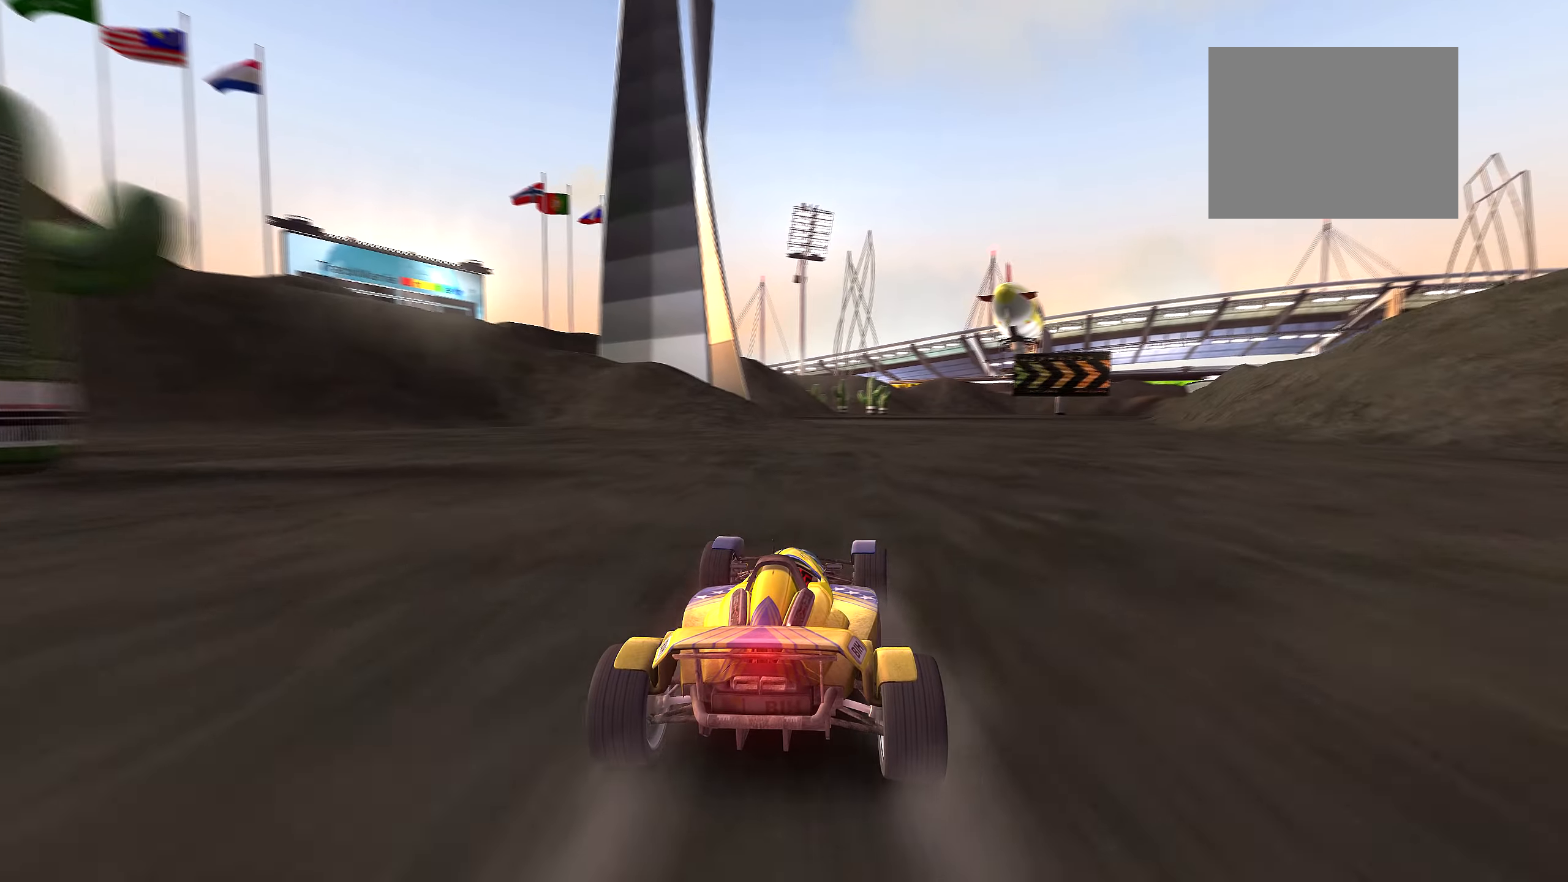
{"keys": ["up"], "events": [[100, "right", "up"], [267, "right", "down"], [417, "right", "up"]]}
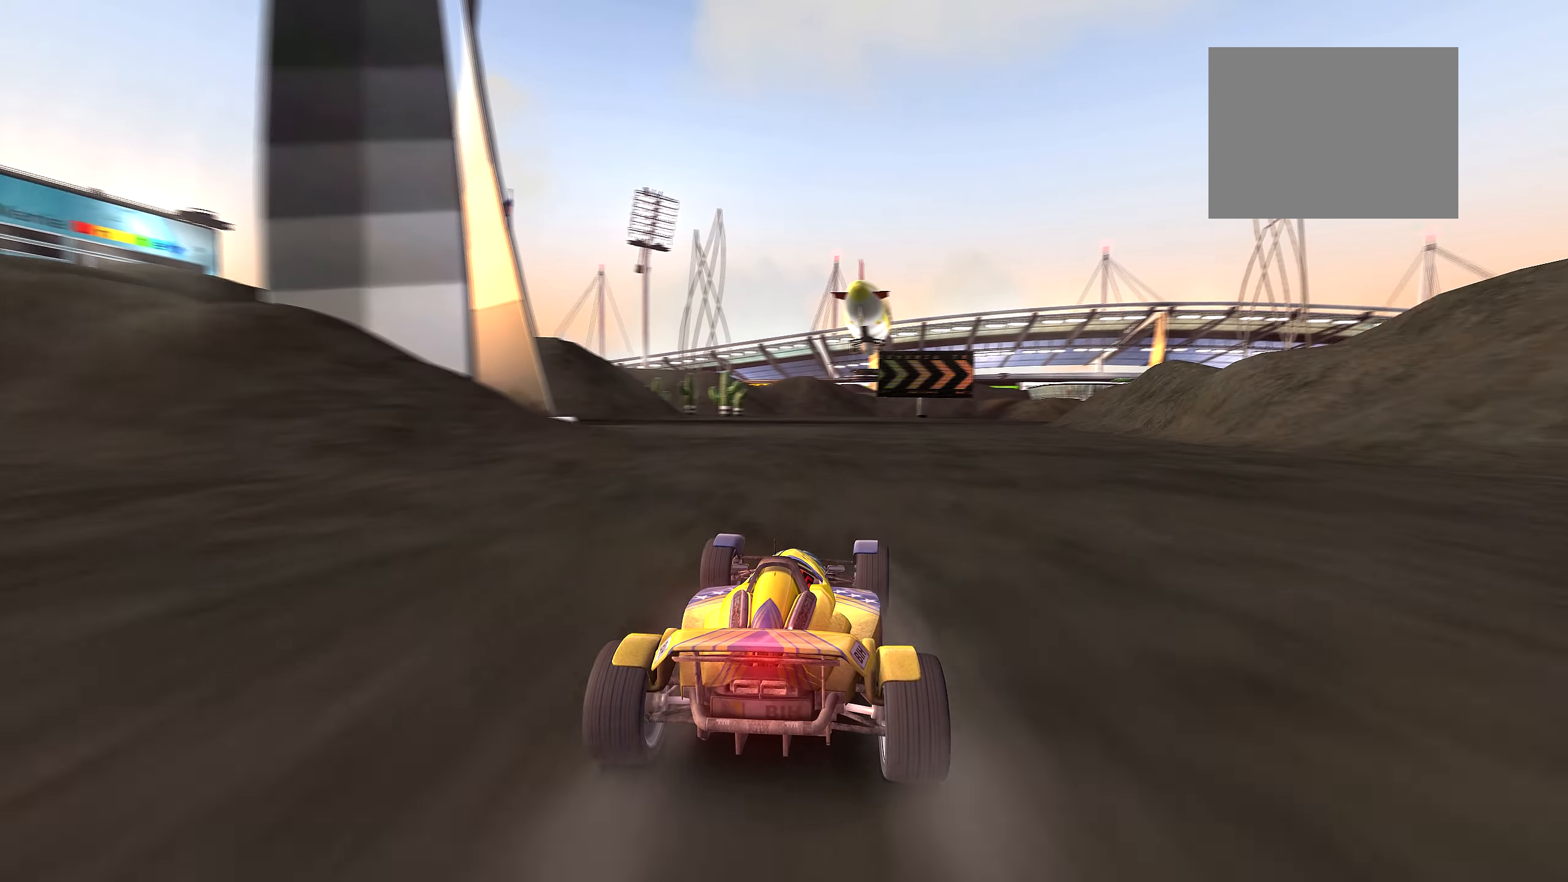
{"keys": ["up"], "events": [[67, "right", "down"], [200, "right", "up"], [350, "right", "down"], [500, "right", "up"]]}
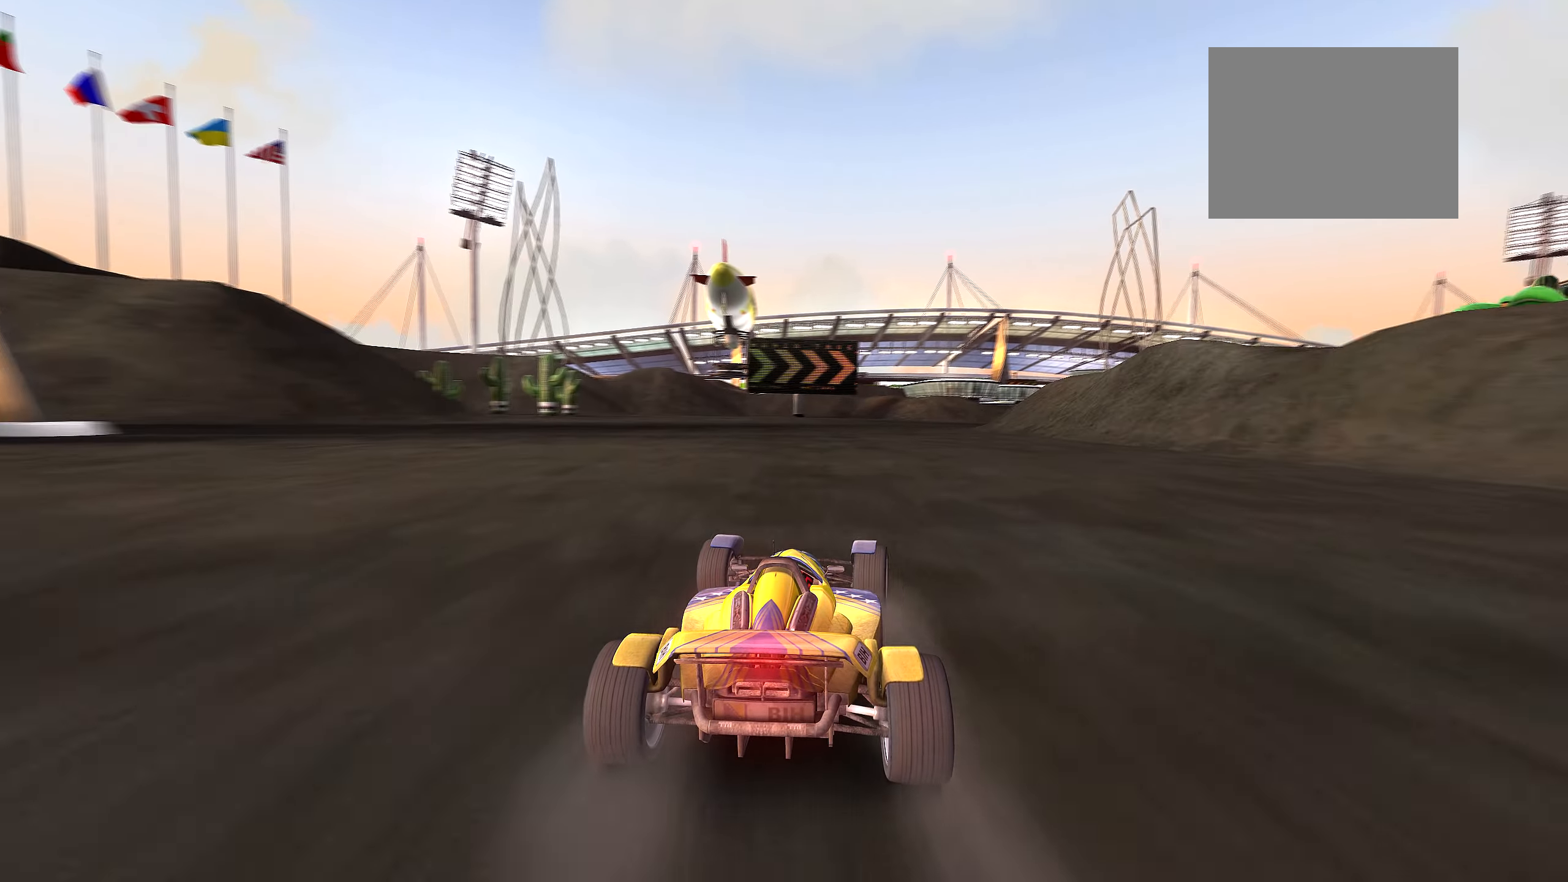
{"keys": ["right", "up"], "events": [[200, "right", "down"], [367, "right", "up"], [500, "right", "down"]]}
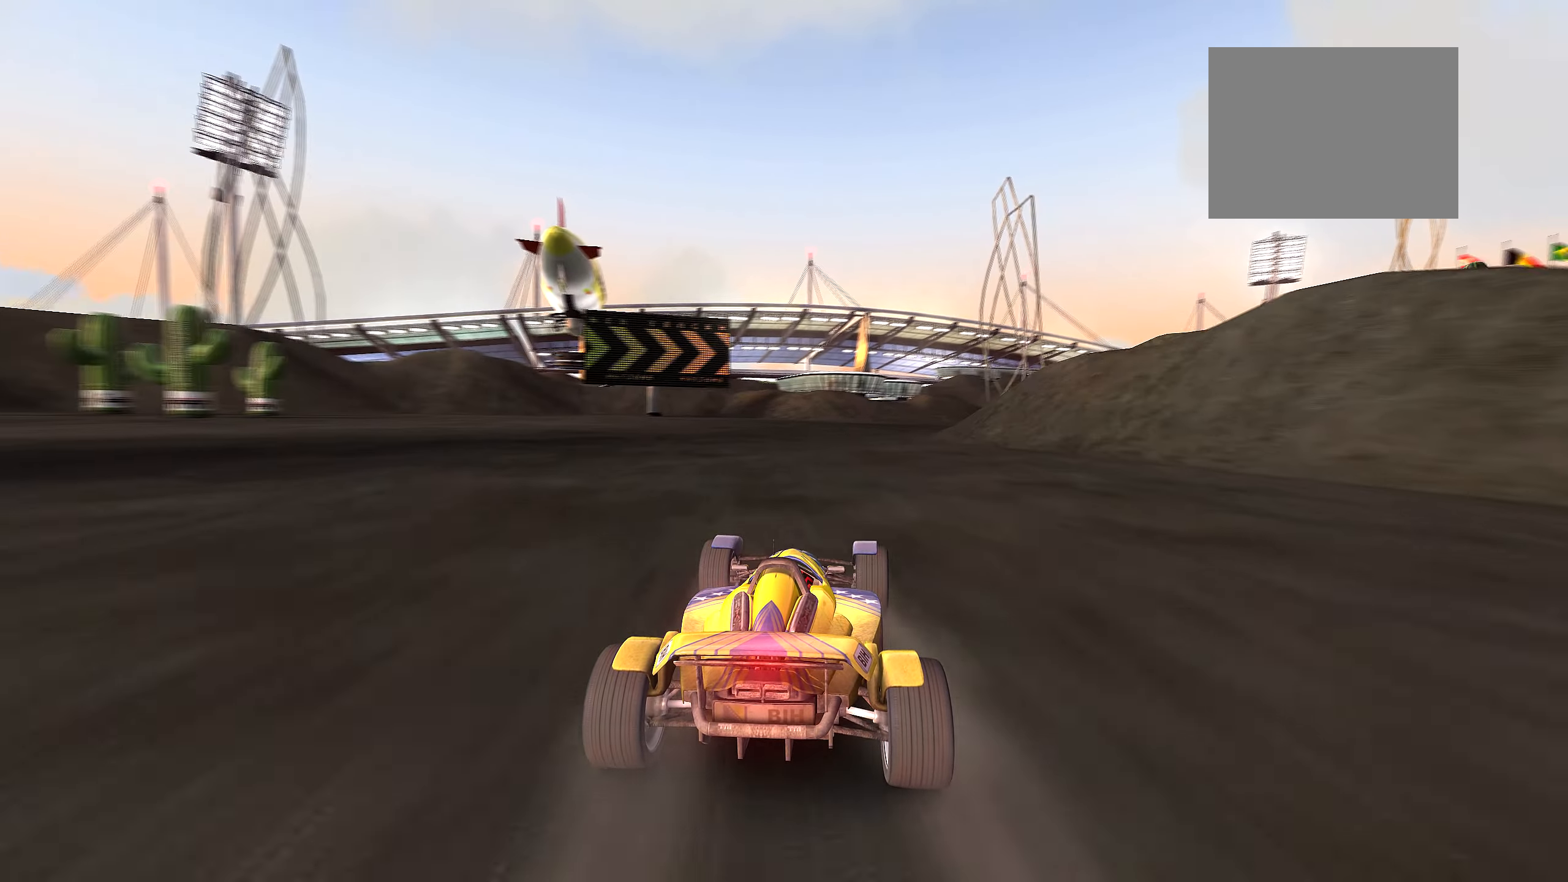
{"keys": ["up"], "events": [[200, "right", "up"], [284, "right", "down"], [500, "right", "up"]]}
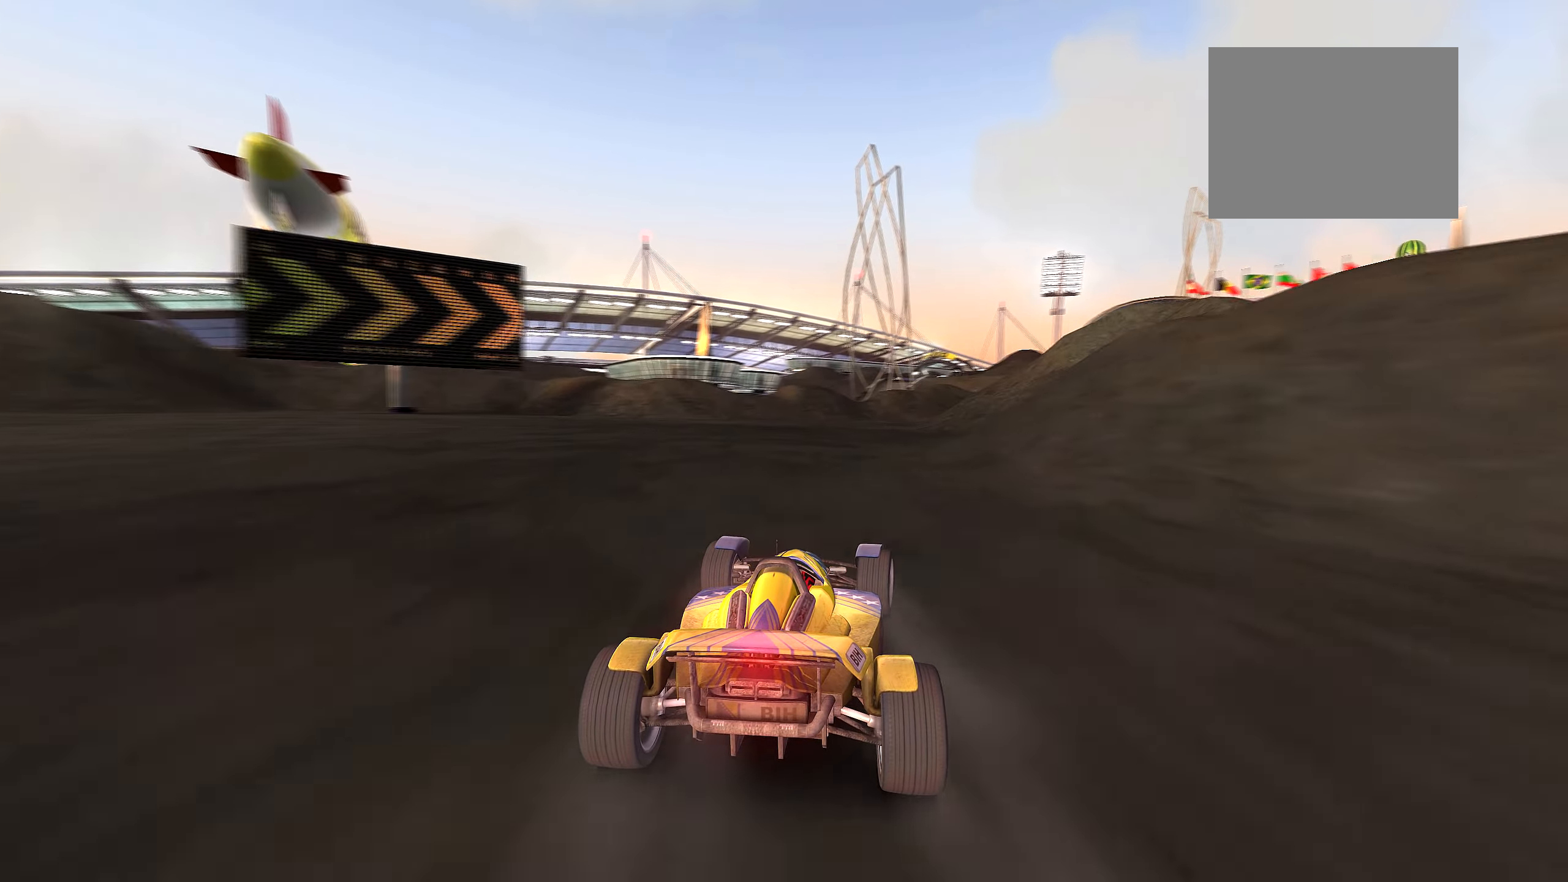
{"keys": ["right", "up"], "events": [[117, "right", "down"], [250, "right", "up"], [417, "right", "down"]]}
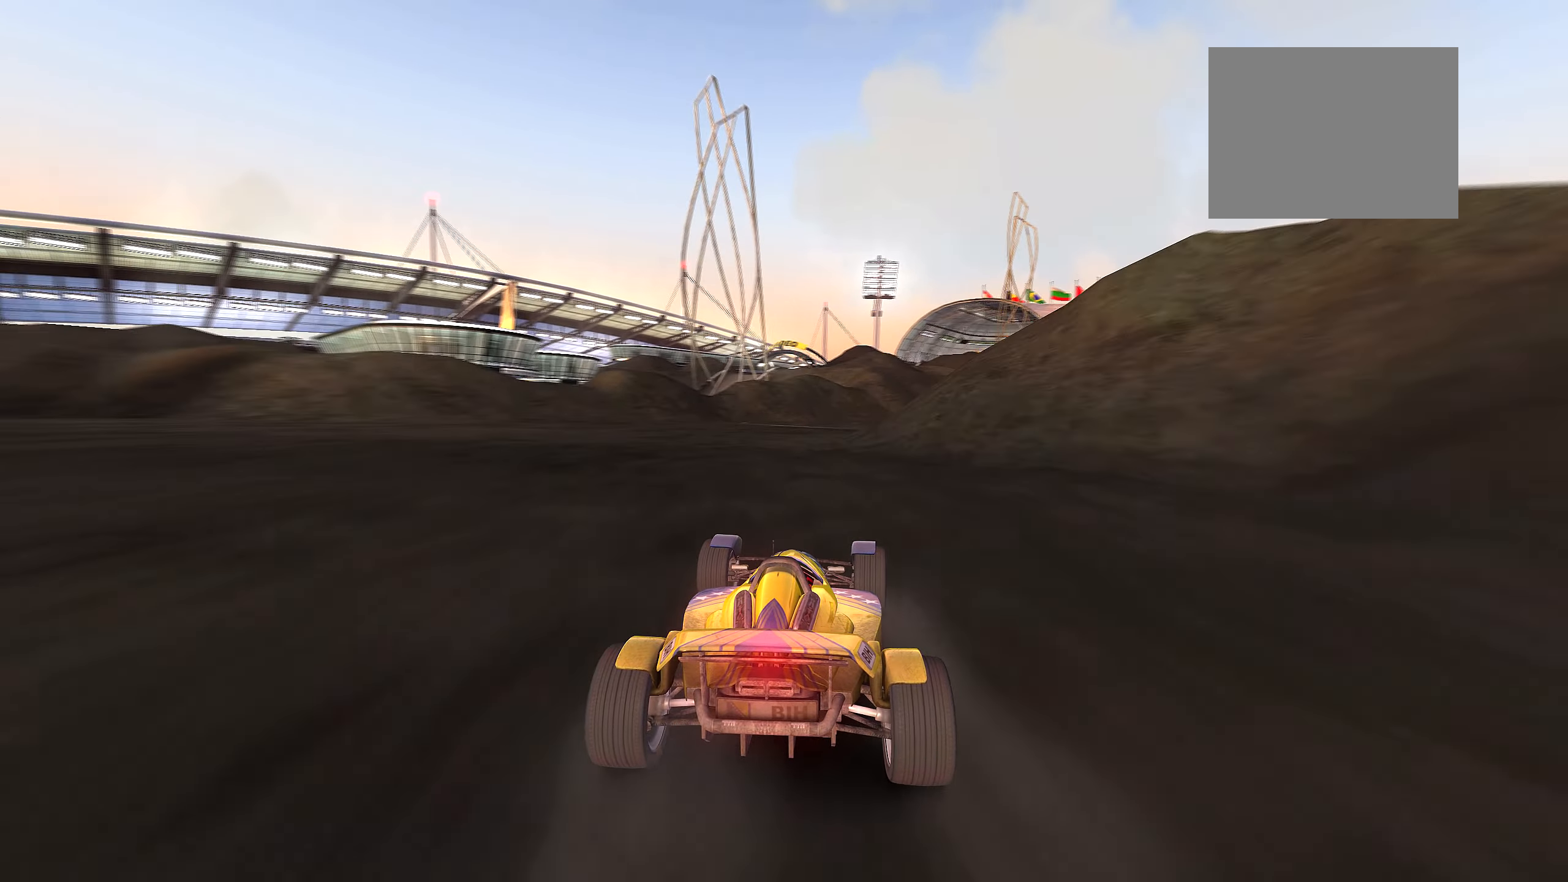
{"keys": ["right", "up"], "events": [[117, "right", "up"], [200, "right", "down"], [400, "right", "up"], [467, "right", "down"]]}
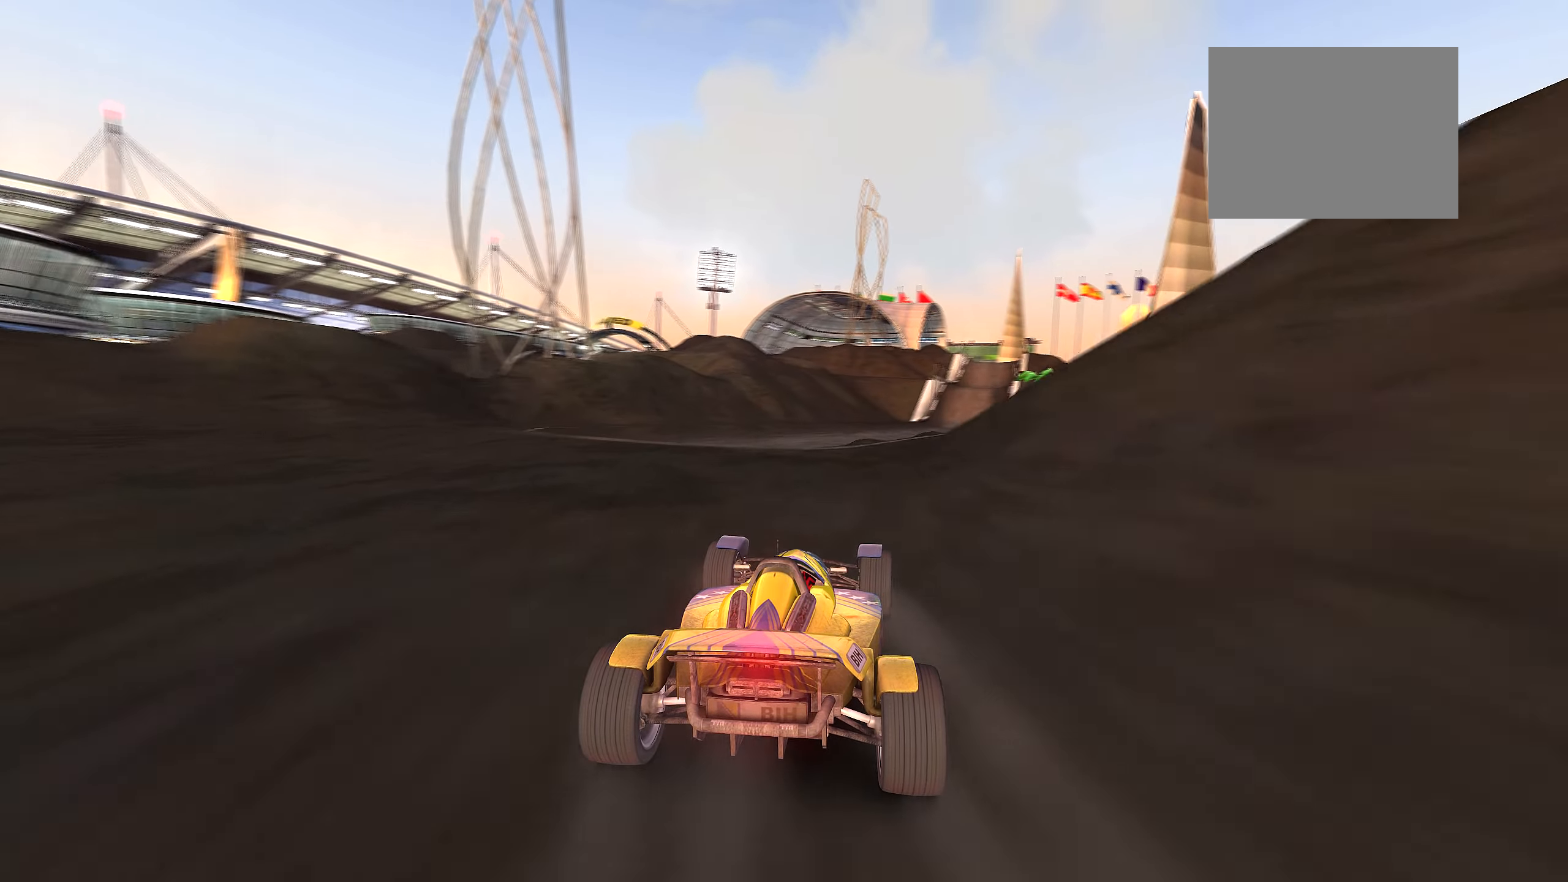
{"keys": ["up"], "events": [[134, "right", "up"]]}
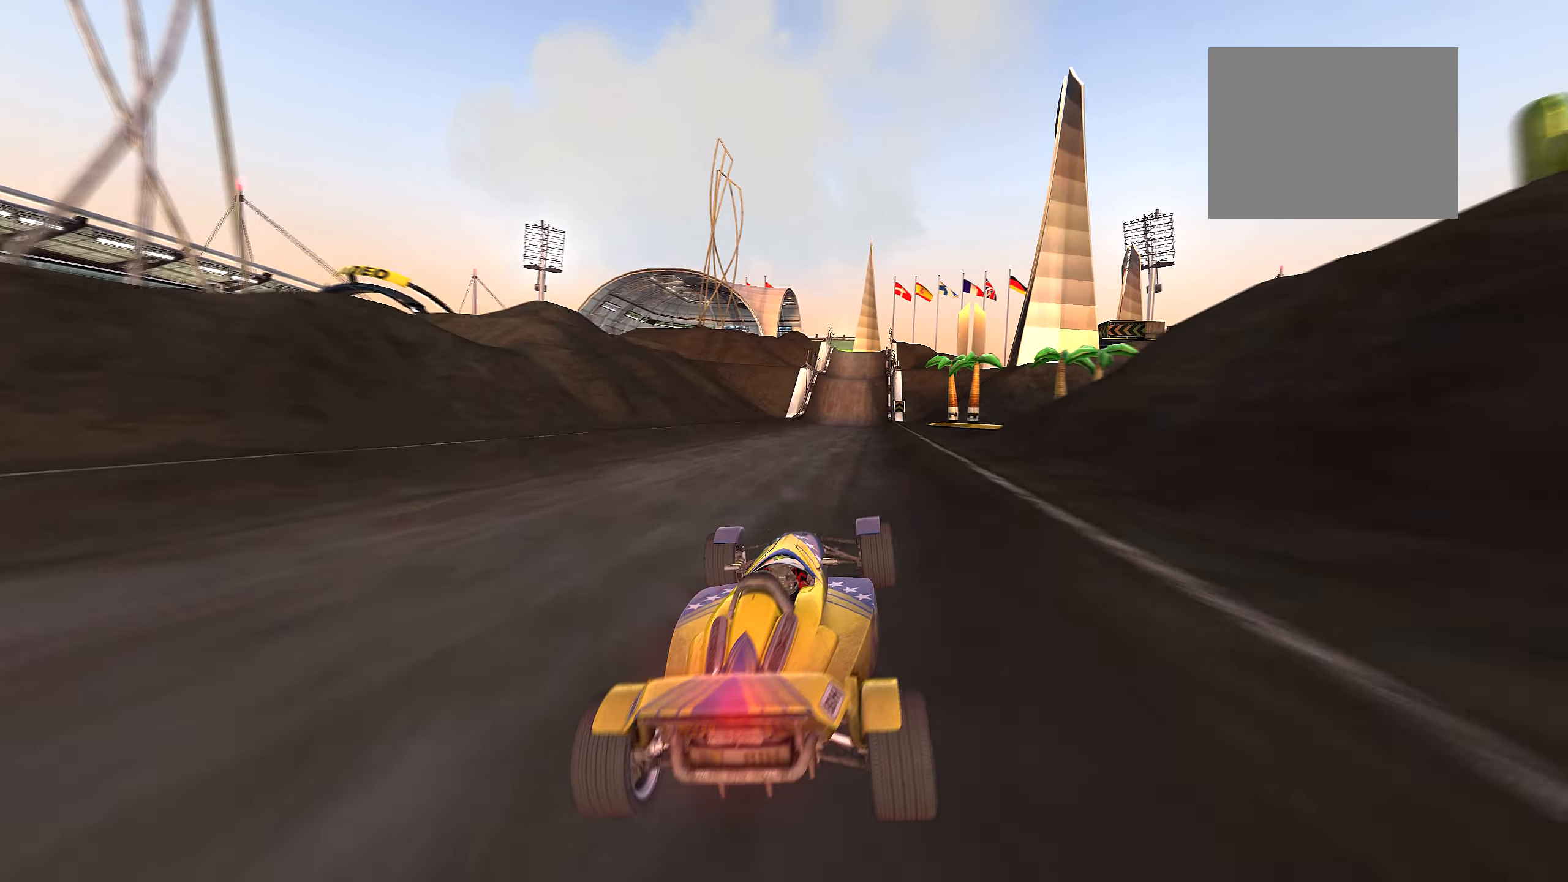
{"keys": ["left", "up"], "events": [[217, "right", "down"], [400, "right", "up"], [500, "left", "down"]]}
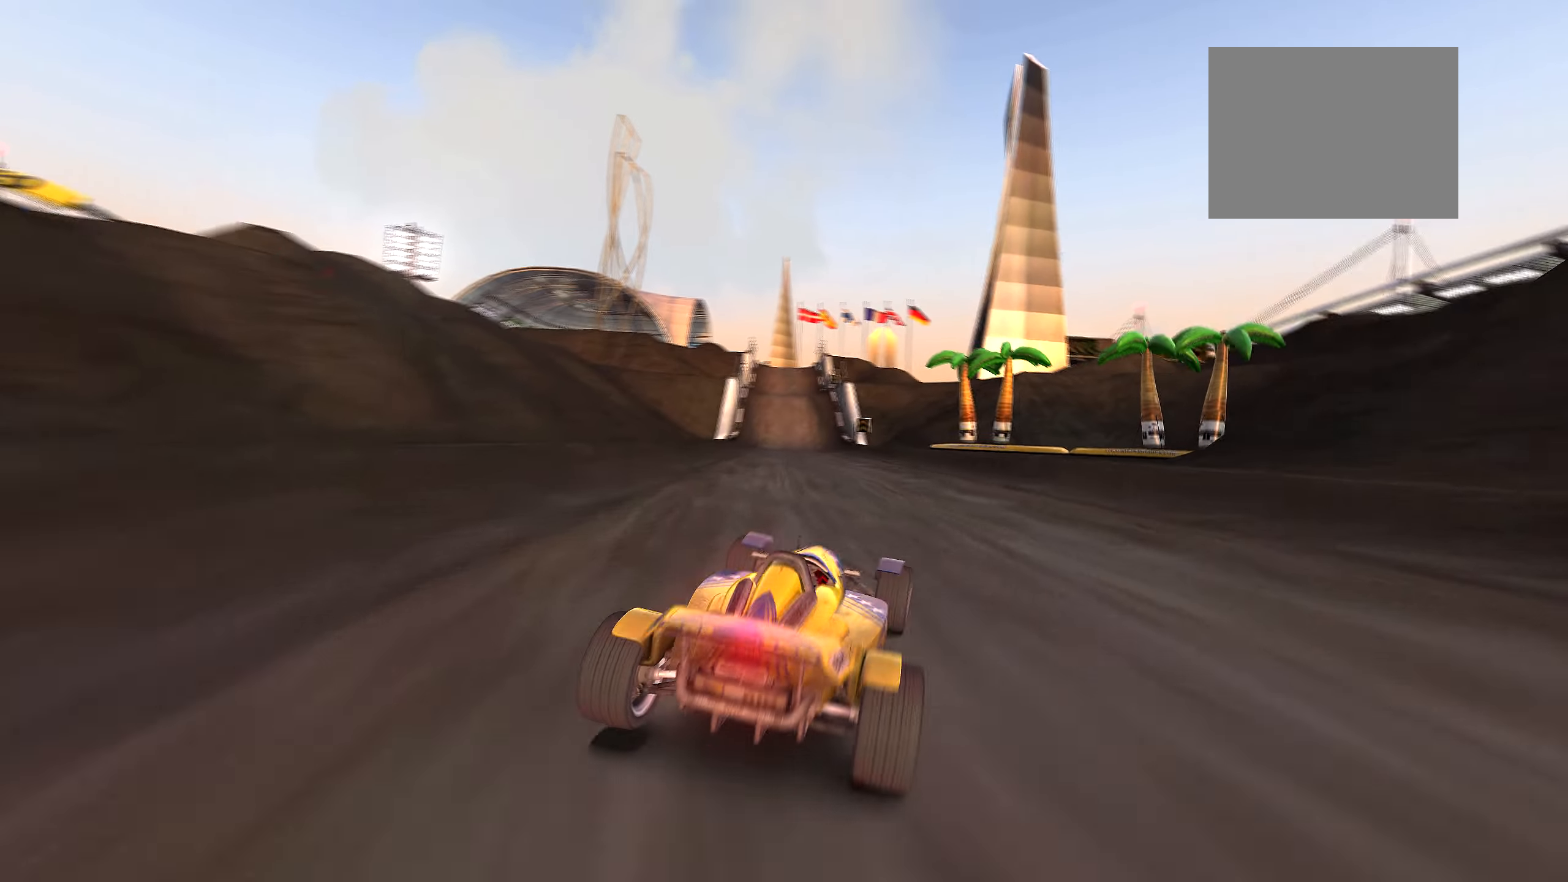
{"keys": ["up"], "events": [[100, "left", "up"], [350, "left", "down"], [417, "left", "up"]]}
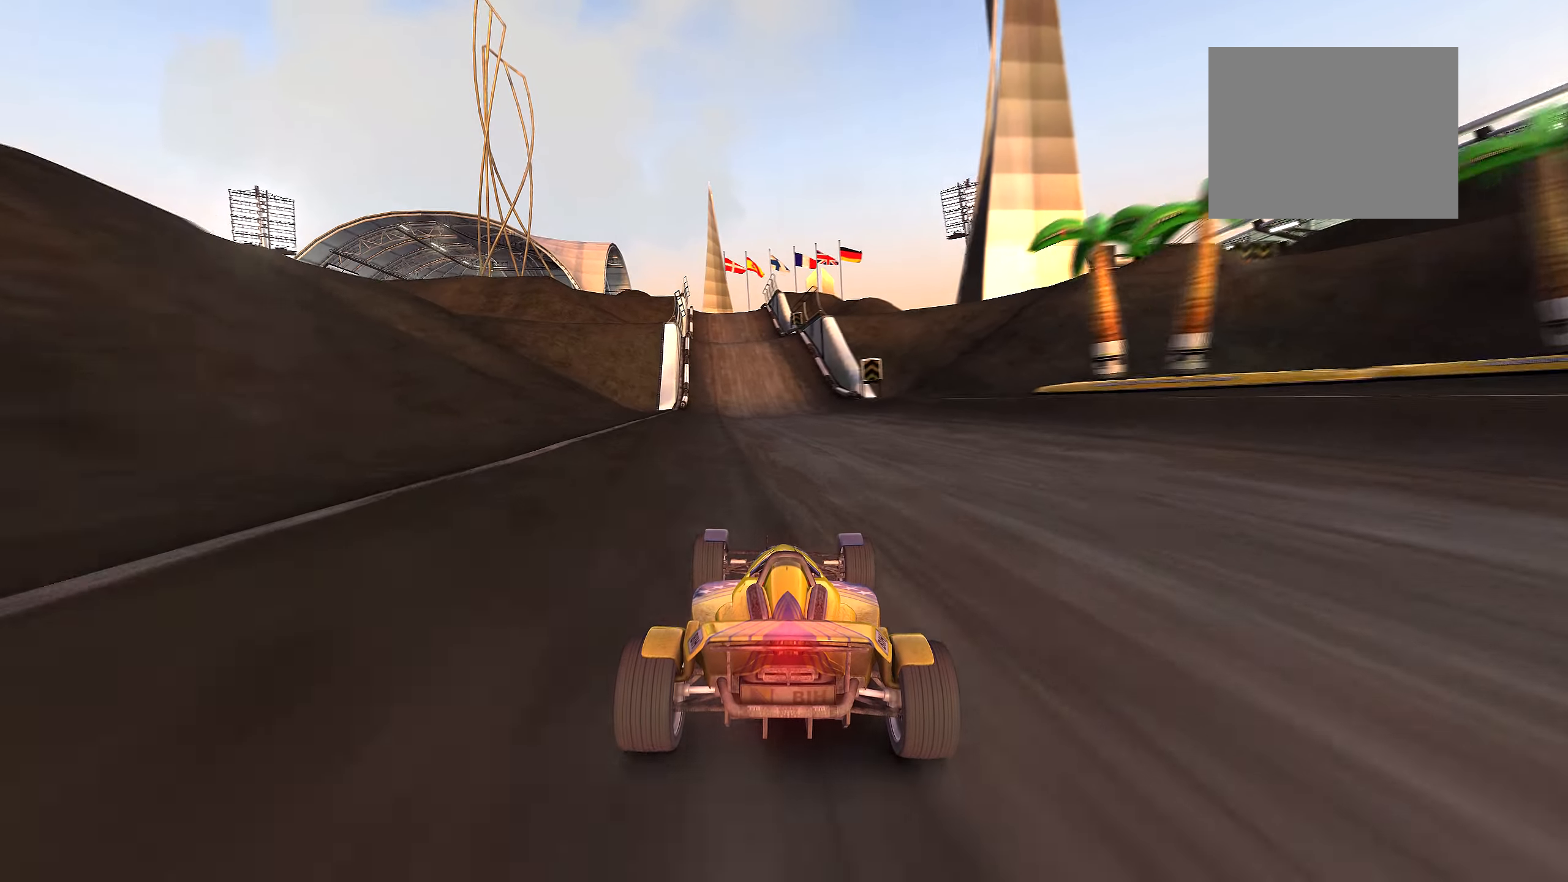
{"keys": ["up"], "events": [[366, "left", "down"], [450, "left", "up"]]}
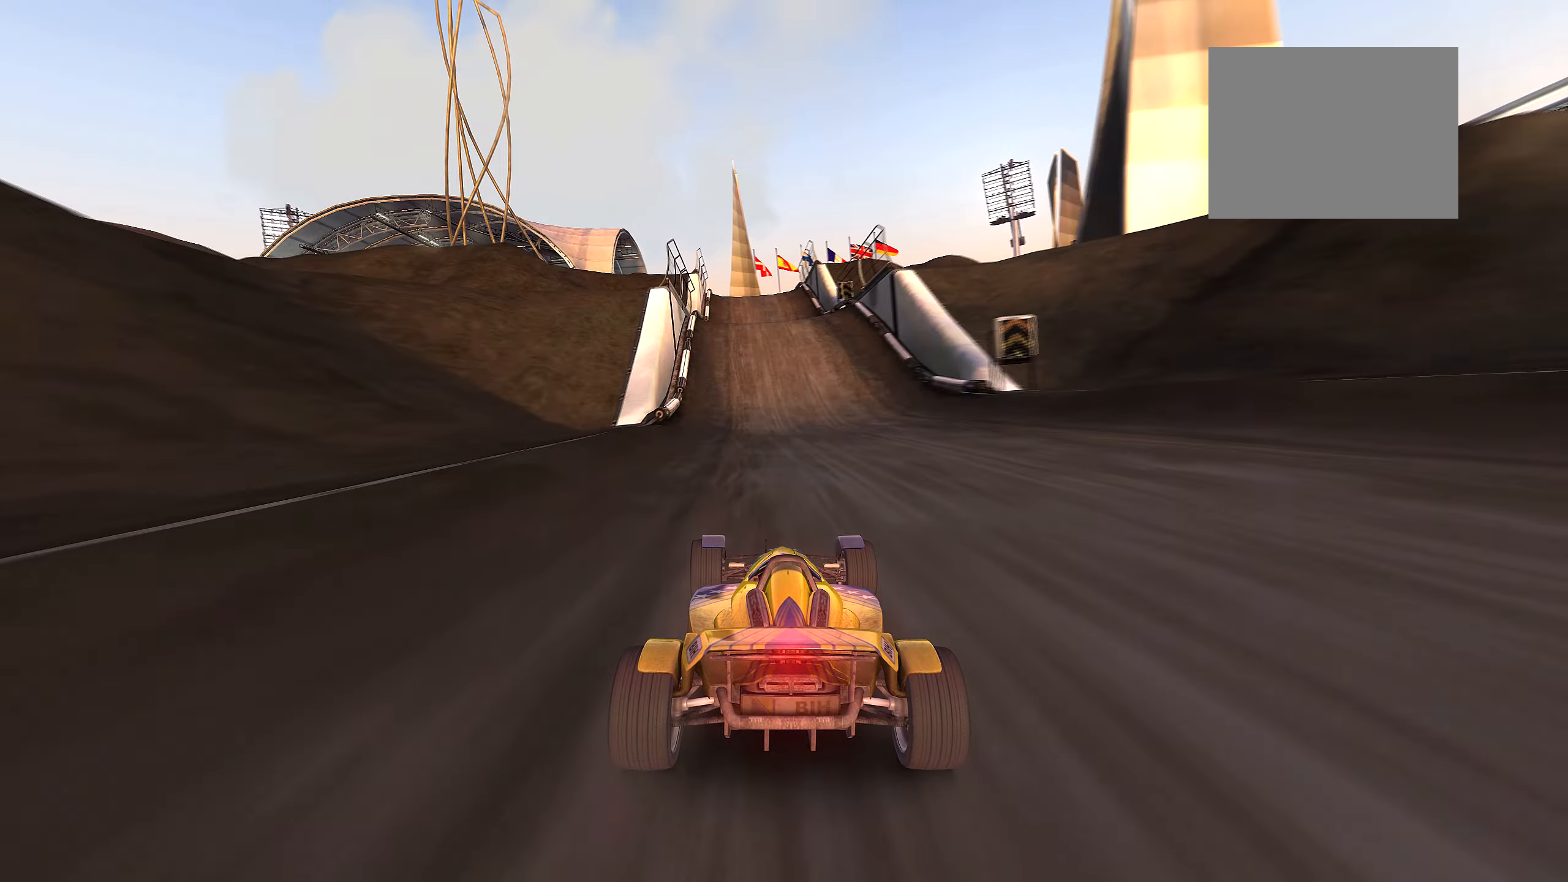
{"keys": ["right", "up"], "events": [[33, "left", "down"], [100, "left", "up"], [350, "left", "down"], [383, "left", "up"], [416, "left", "down"], [450, "left", "up"], [466, "right", "down"]]}
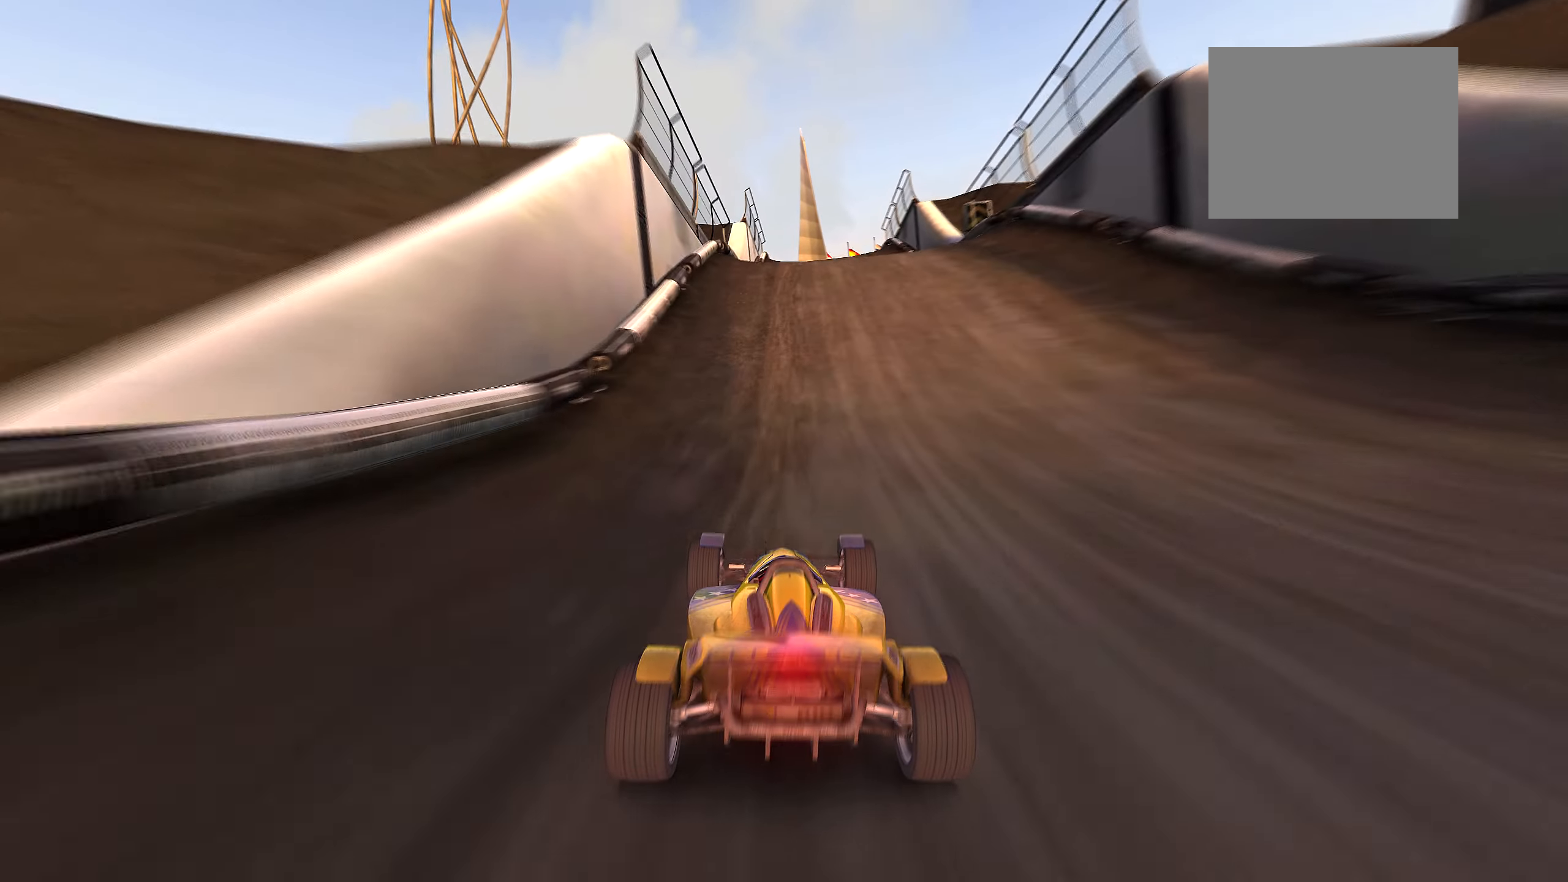
{"keys": ["up"], "events": [[166, "right", "up"], [250, "left", "down"], [316, "left", "up"]]}
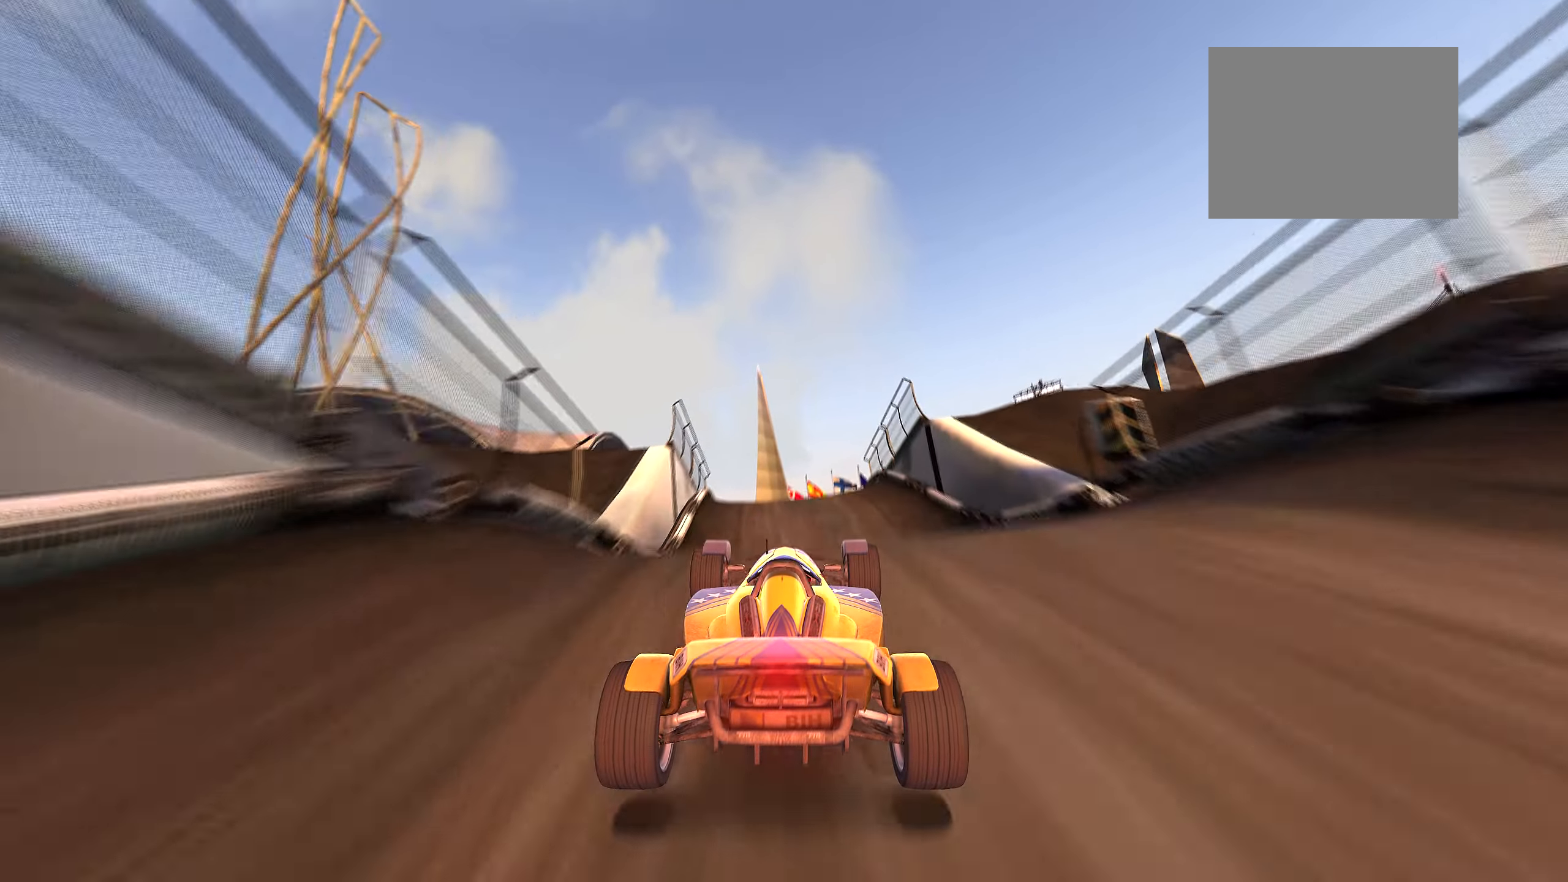
{"keys": ["right", "up"], "events": [[66, "right", "down"]]}
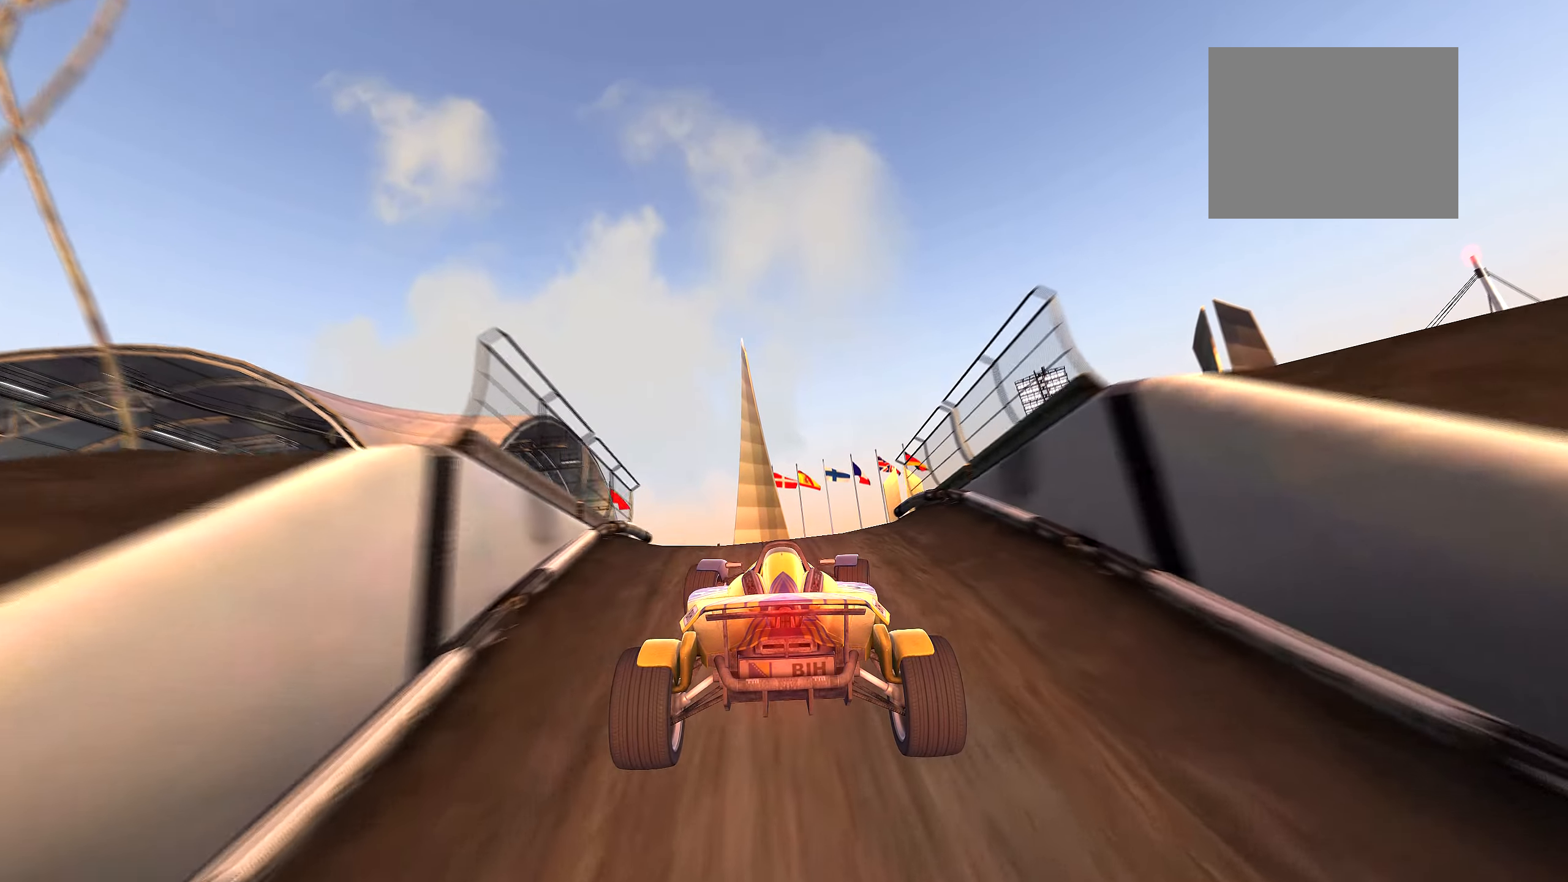
{"keys": ["left"]}
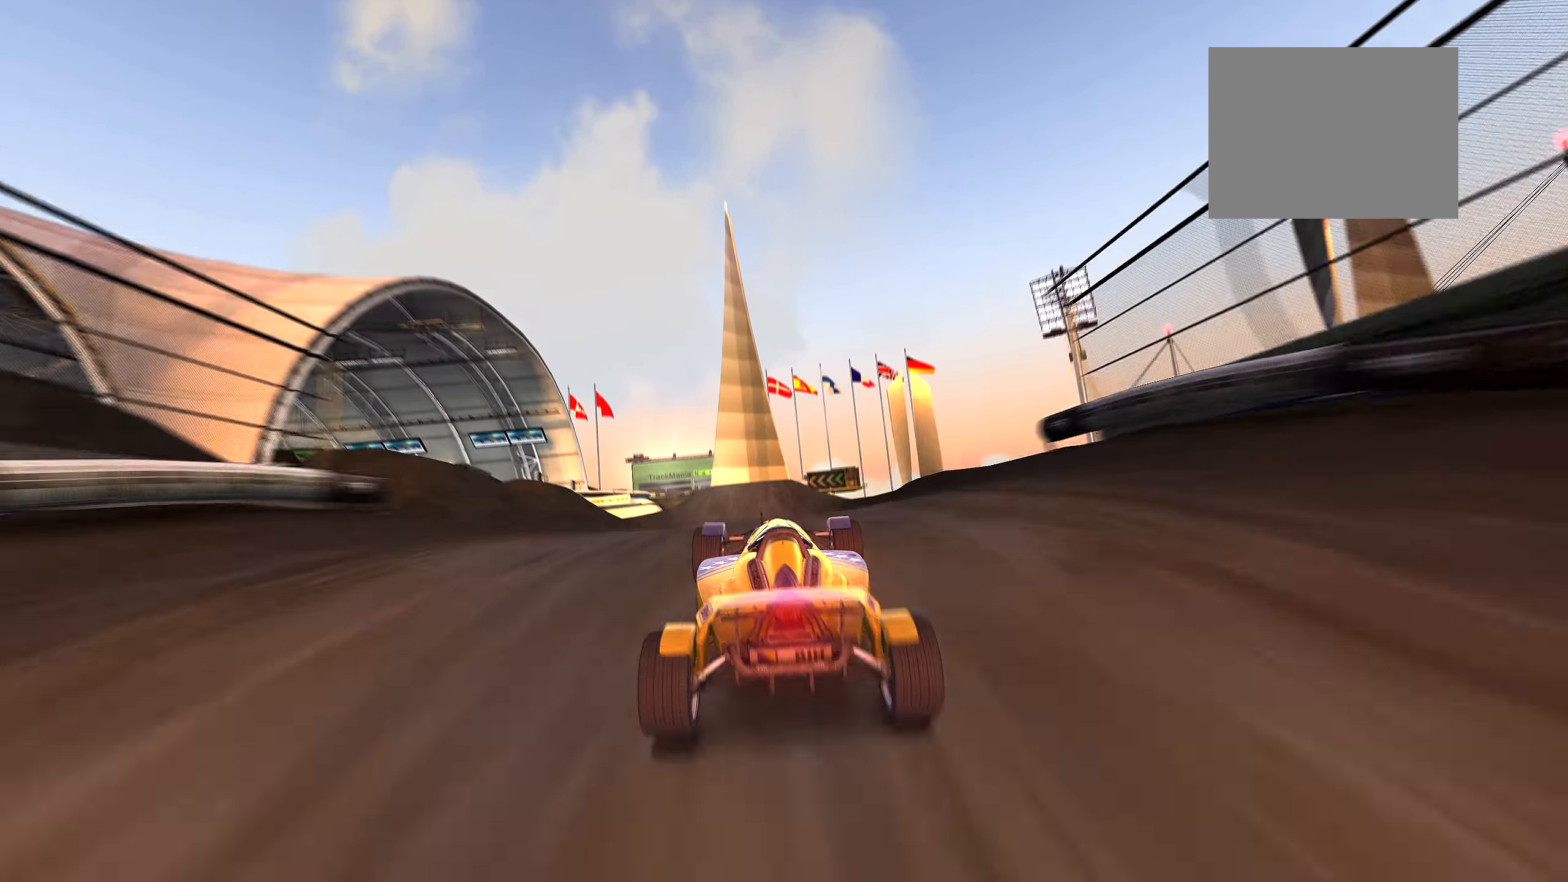
{"keys": ["right", "up"]}
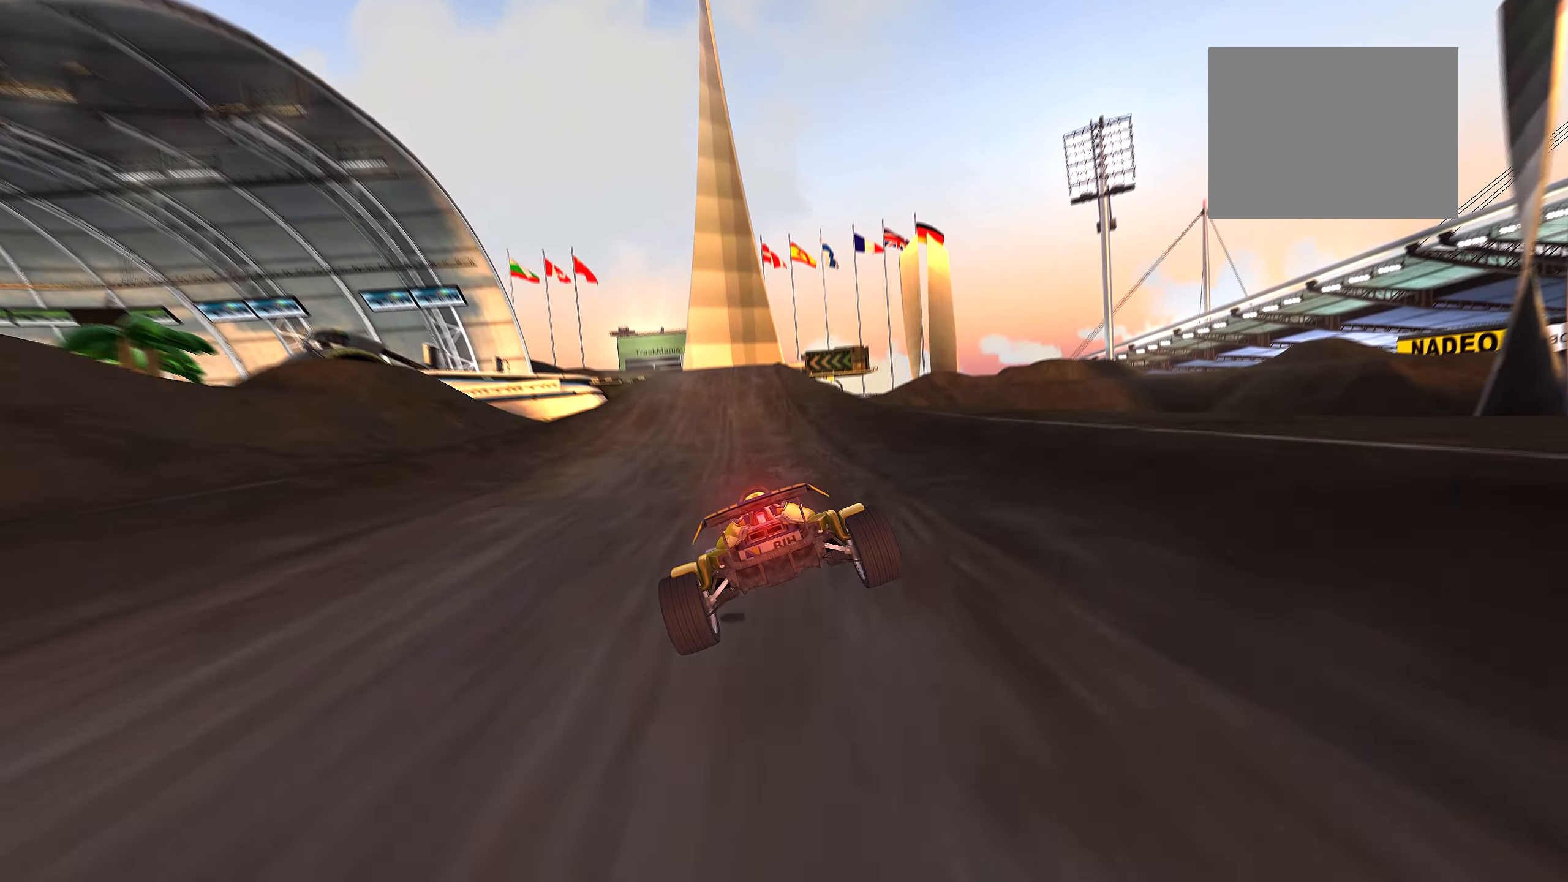
{"keys": ["down", "left"], "events": [[183, "right", "up"], [250, "down", "down"], [266, "left", "down"], [266, "up", "up"]]}
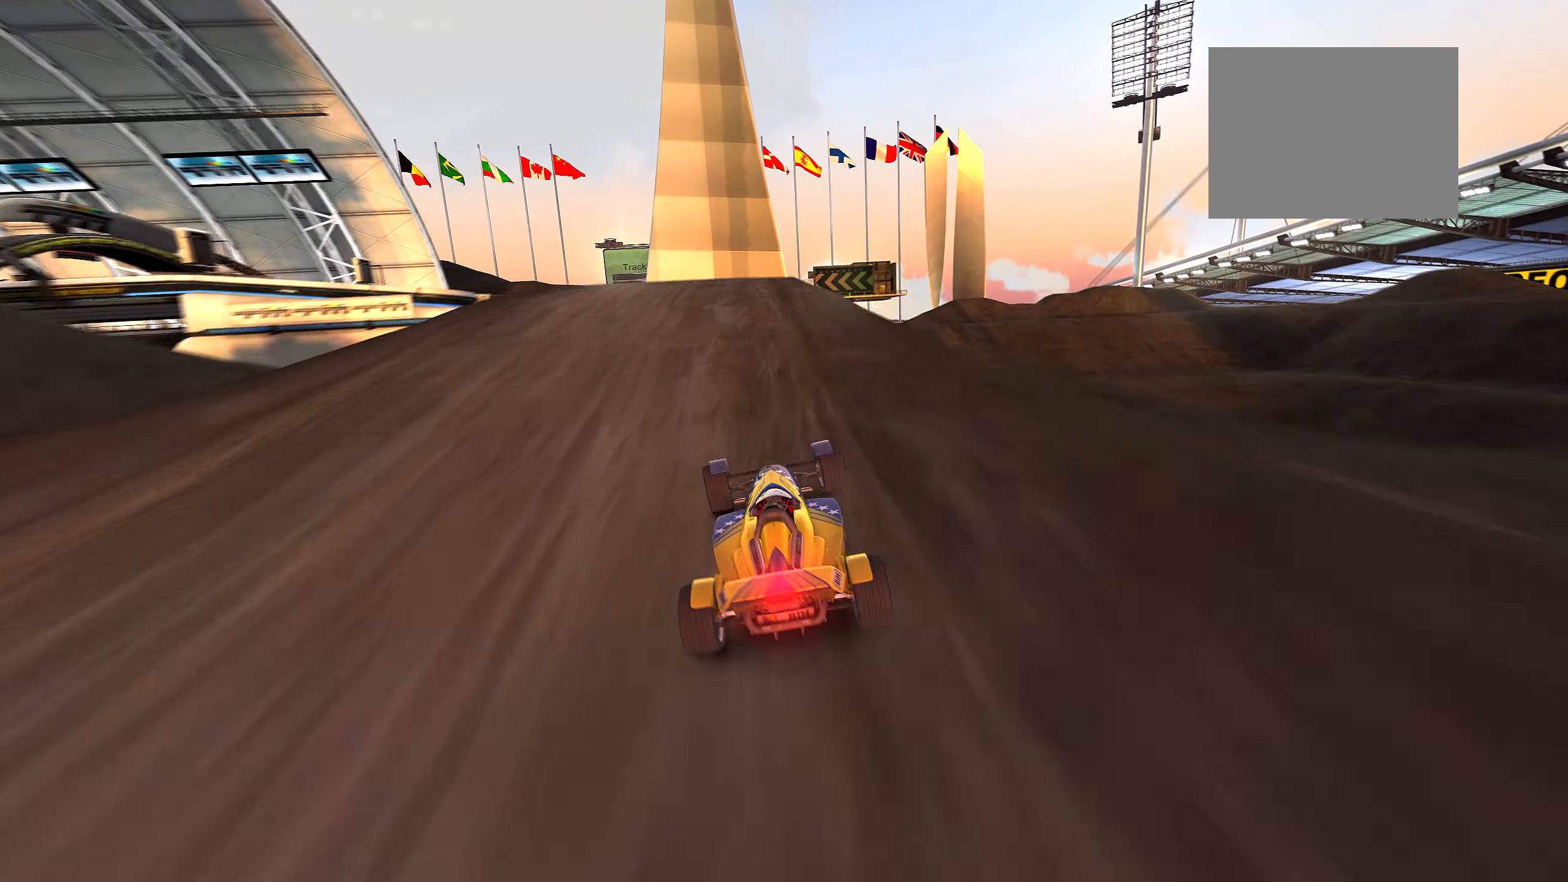
{"keys": ["up"], "events": [[200, "down", "up"], [416, "left", "up"], [433, "up", "down"]]}
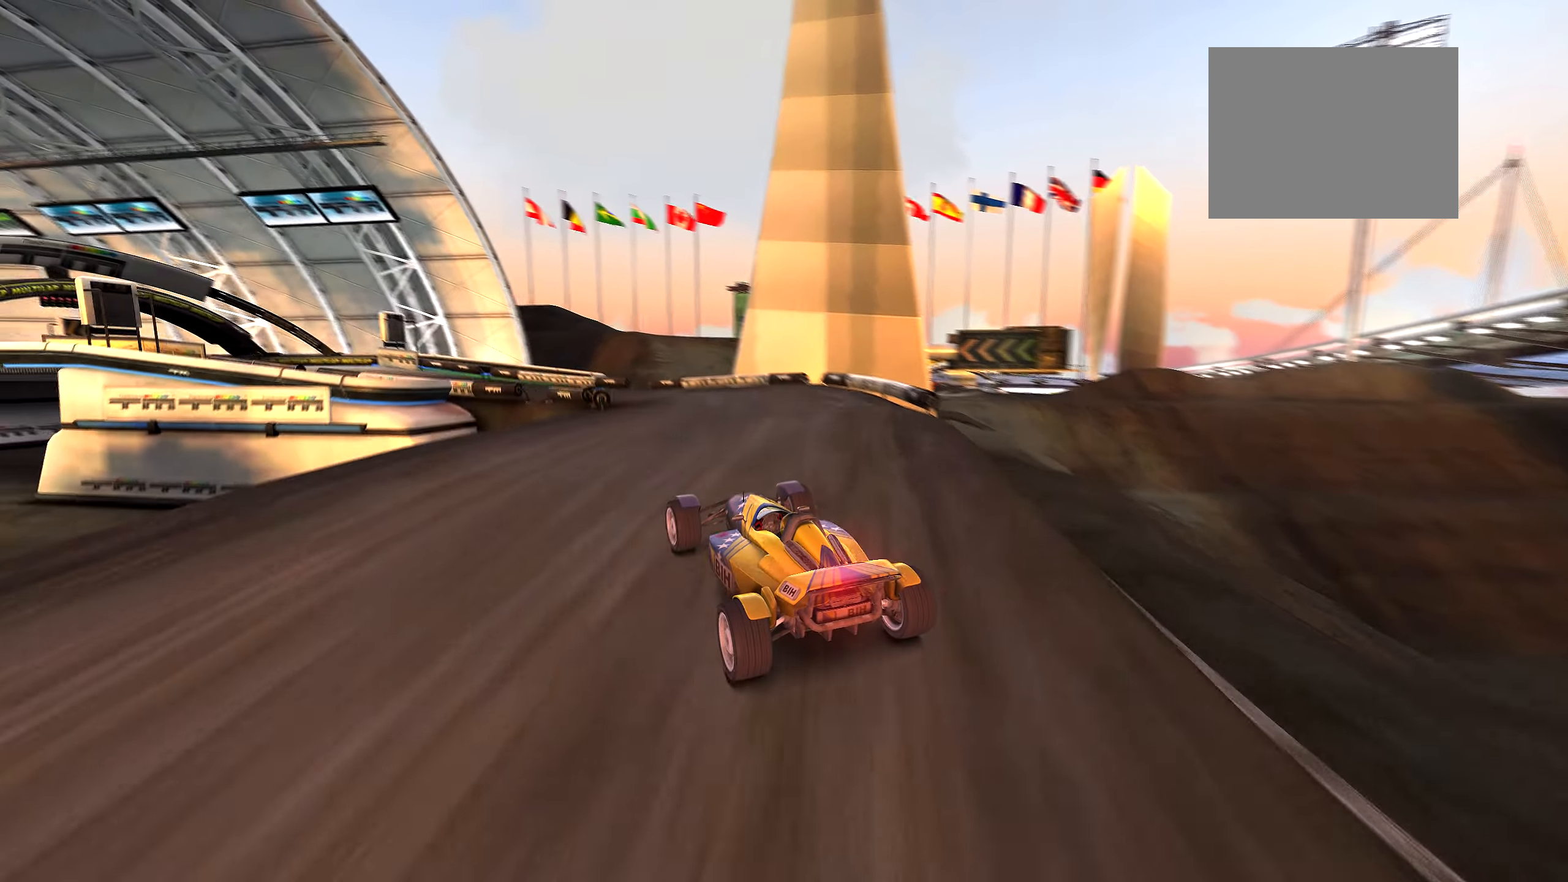
{"keys": ["up"], "events": [[150, "left", "down"], [250, "left", "up"], [383, "left", "down"], [450, "left", "up"]]}
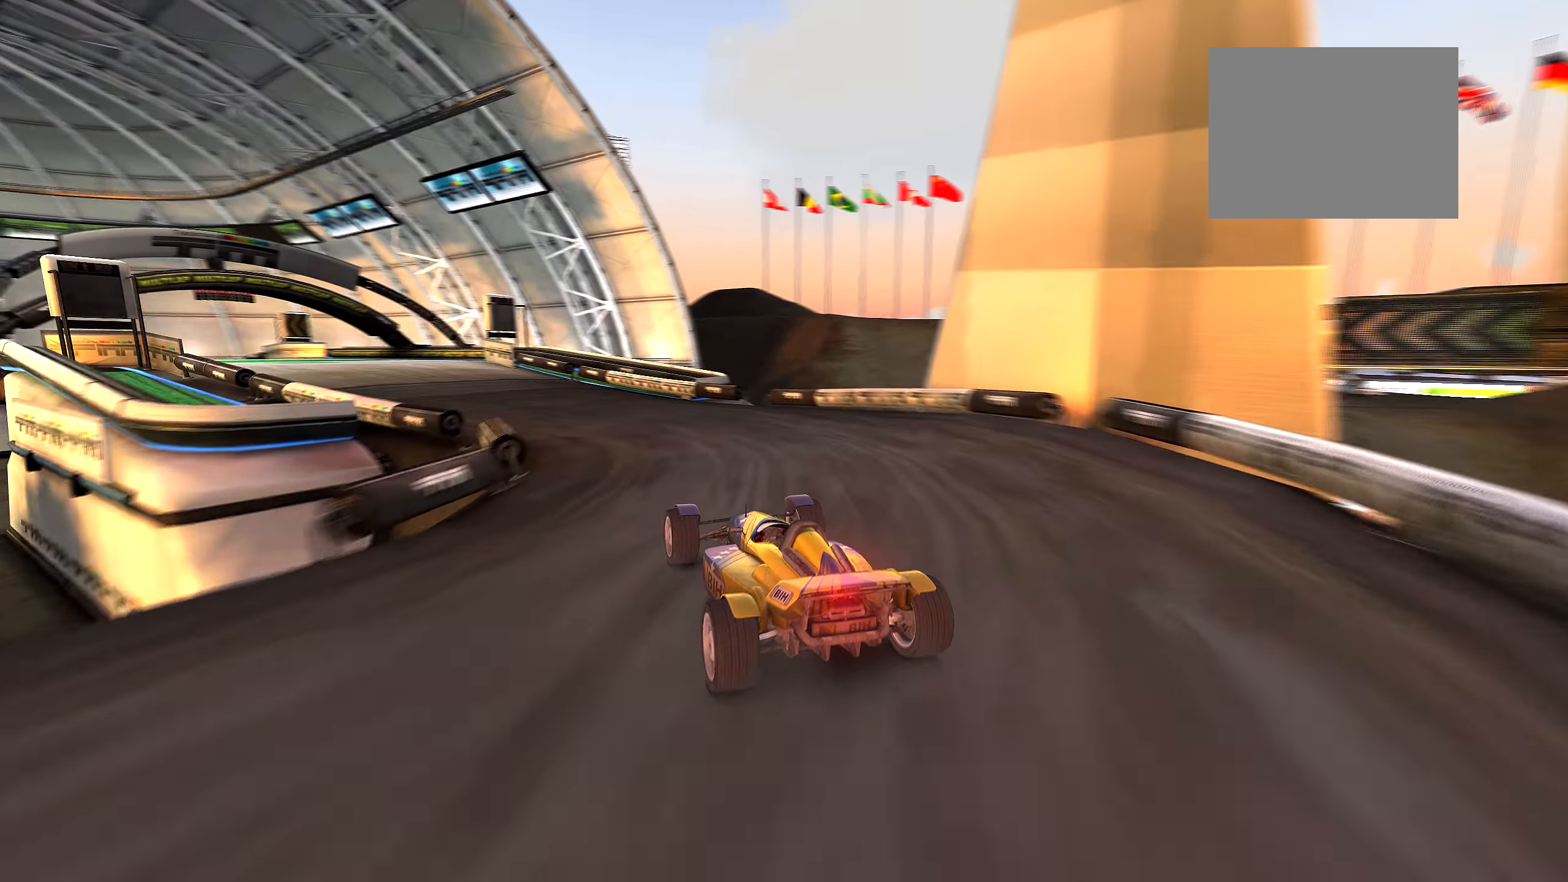
{"keys": ["left", "up"], "events": [[100, "left", "down"], [200, "left", "up"], [266, "left", "down"]]}
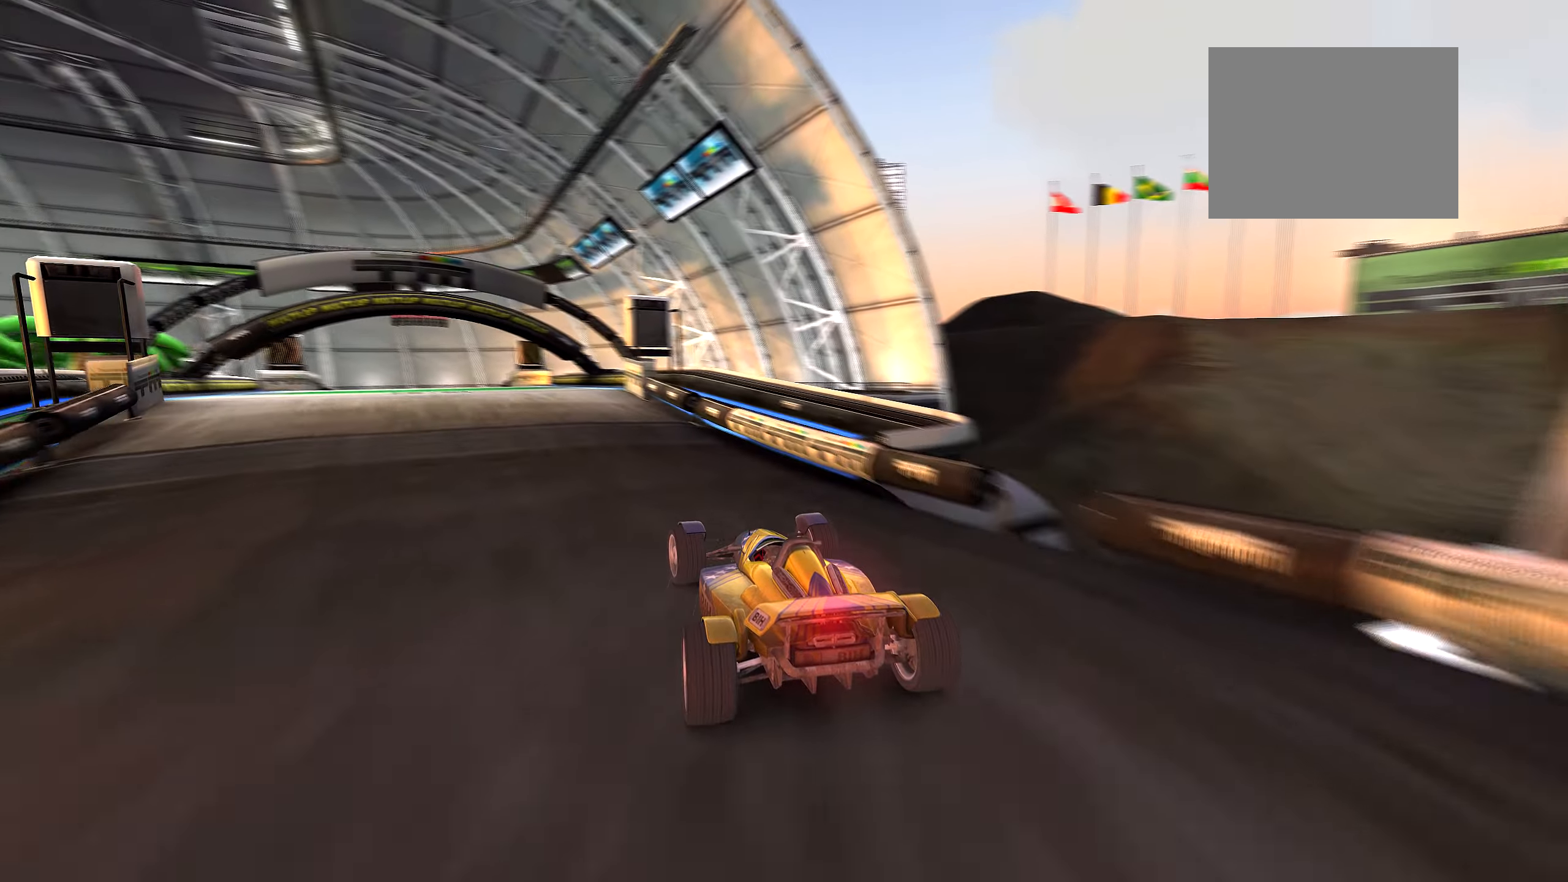
{"keys": ["up"], "events": [[150, "left", "up"], [217, "right", "down"], [300, "right", "up"]]}
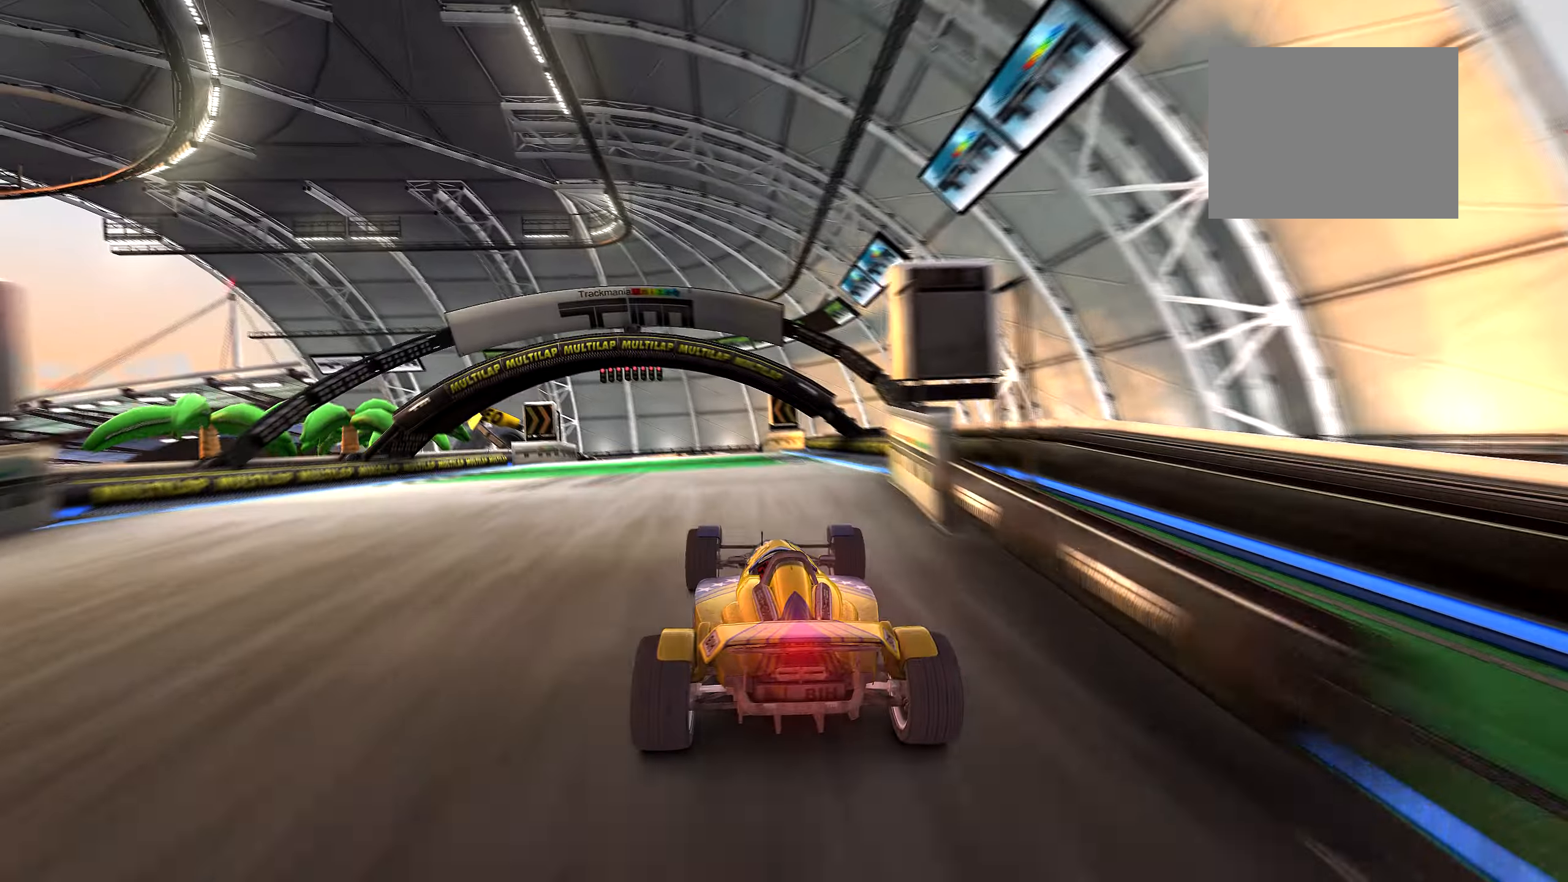
{"keys": ["left", "up"], "events": [[333, "left", "down"]]}
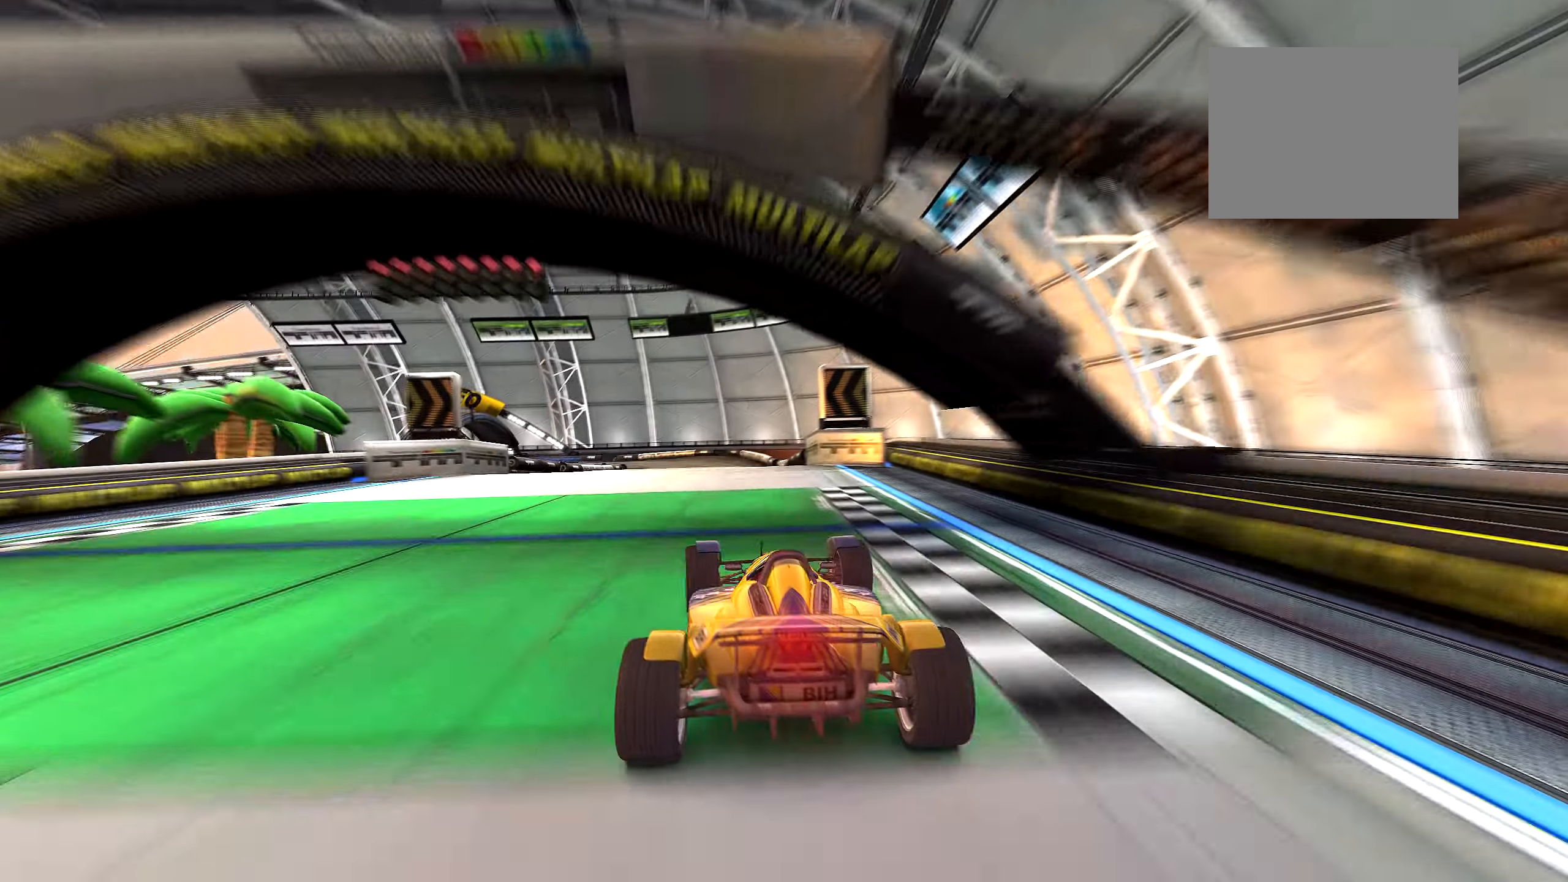
{"keys": [], "events": [[83, "left", "up"], [83, "up", "up"]]}
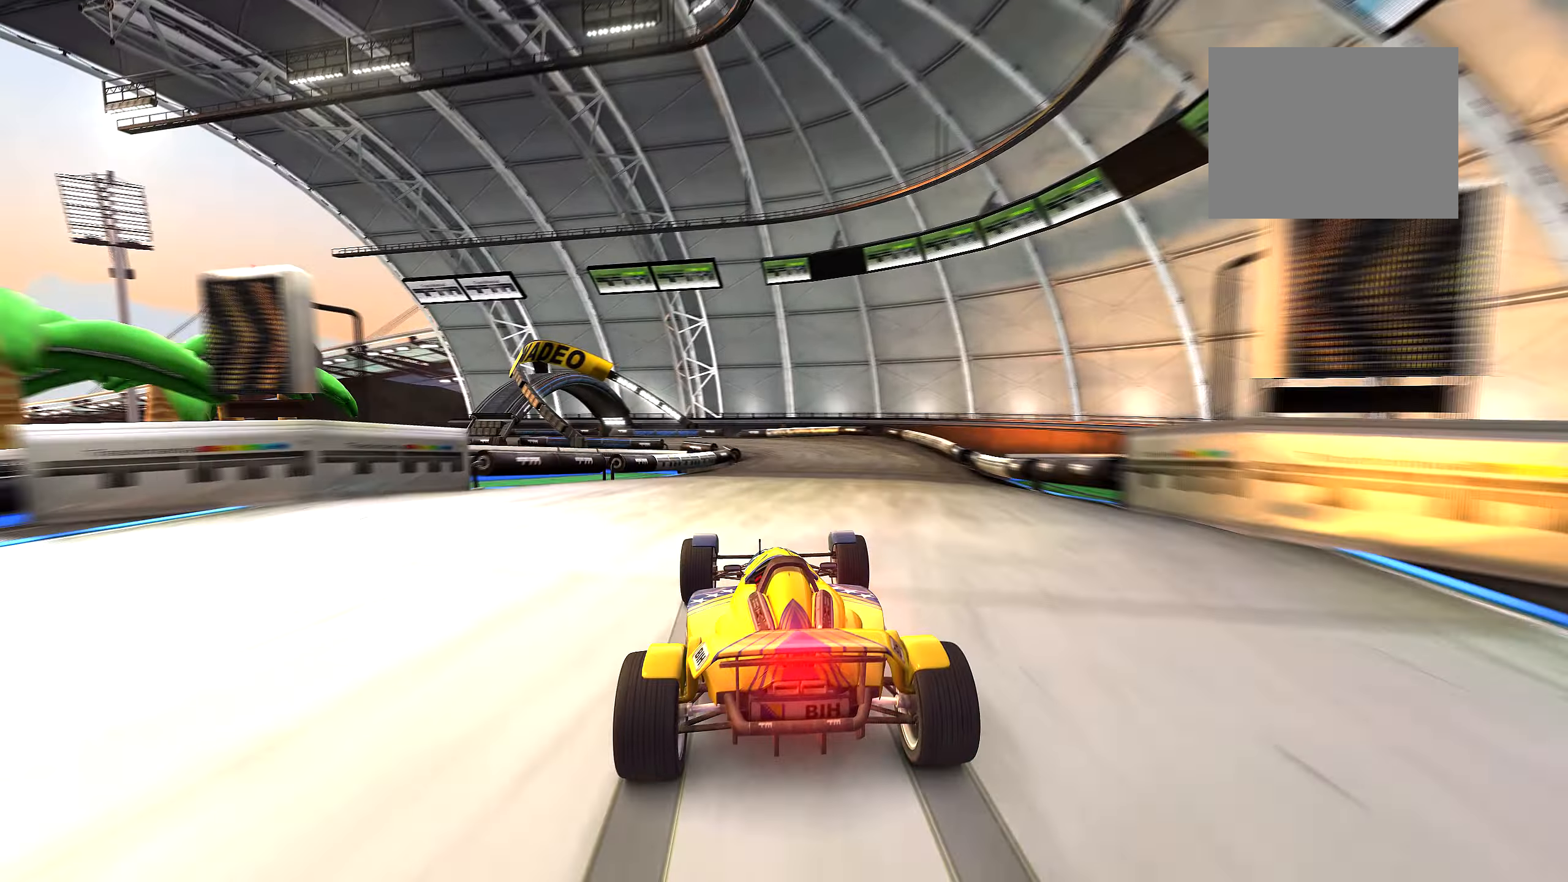
{"keys": [], "events": []}
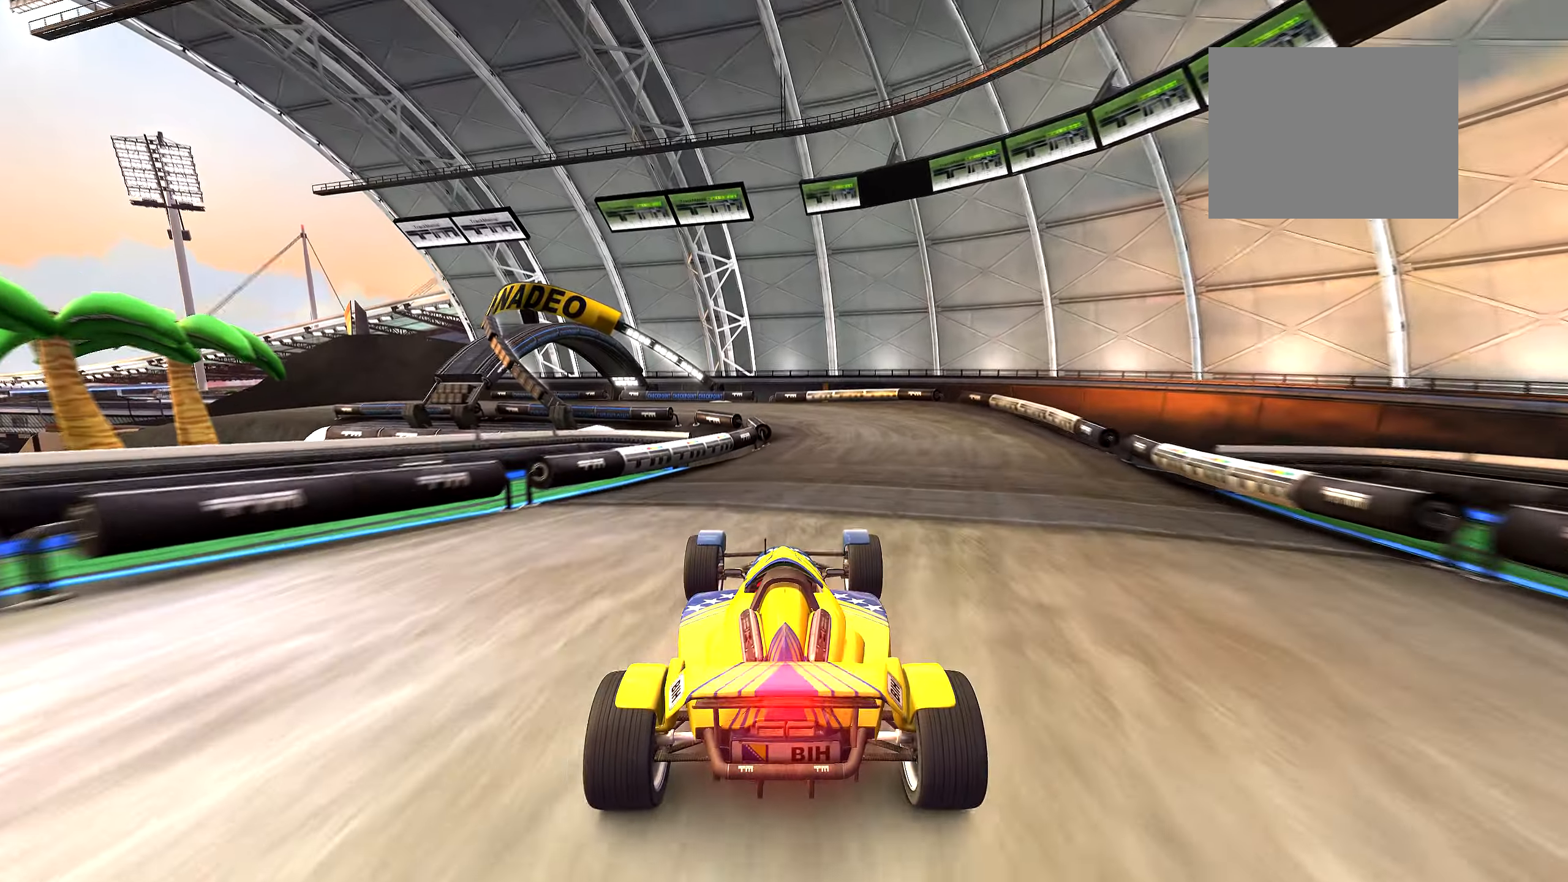
{"keys": [], "events": []}
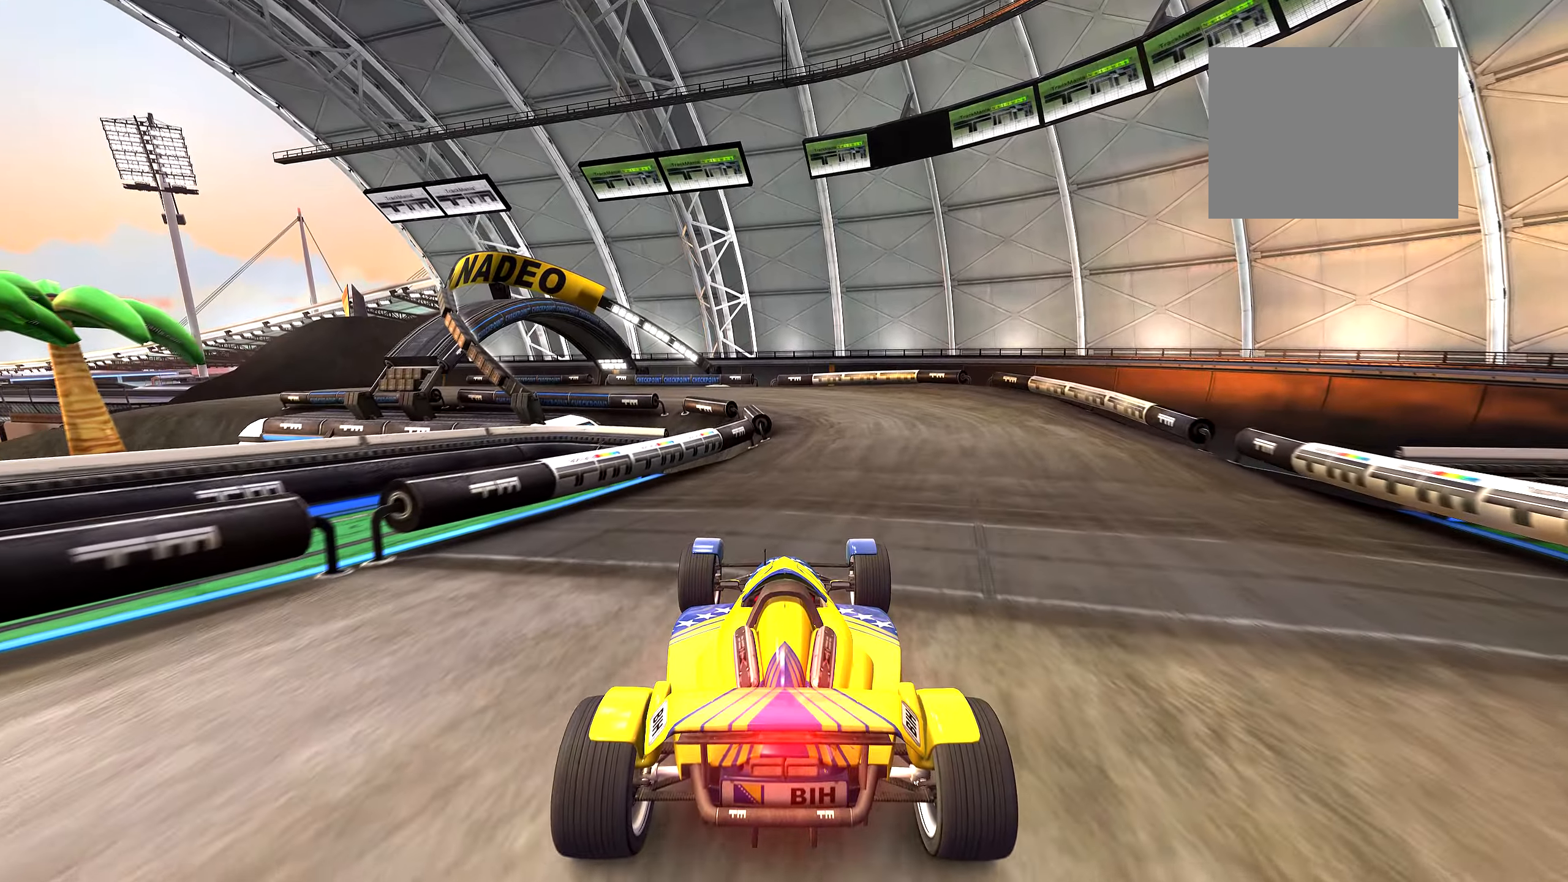
{"keys": [], "events": []}
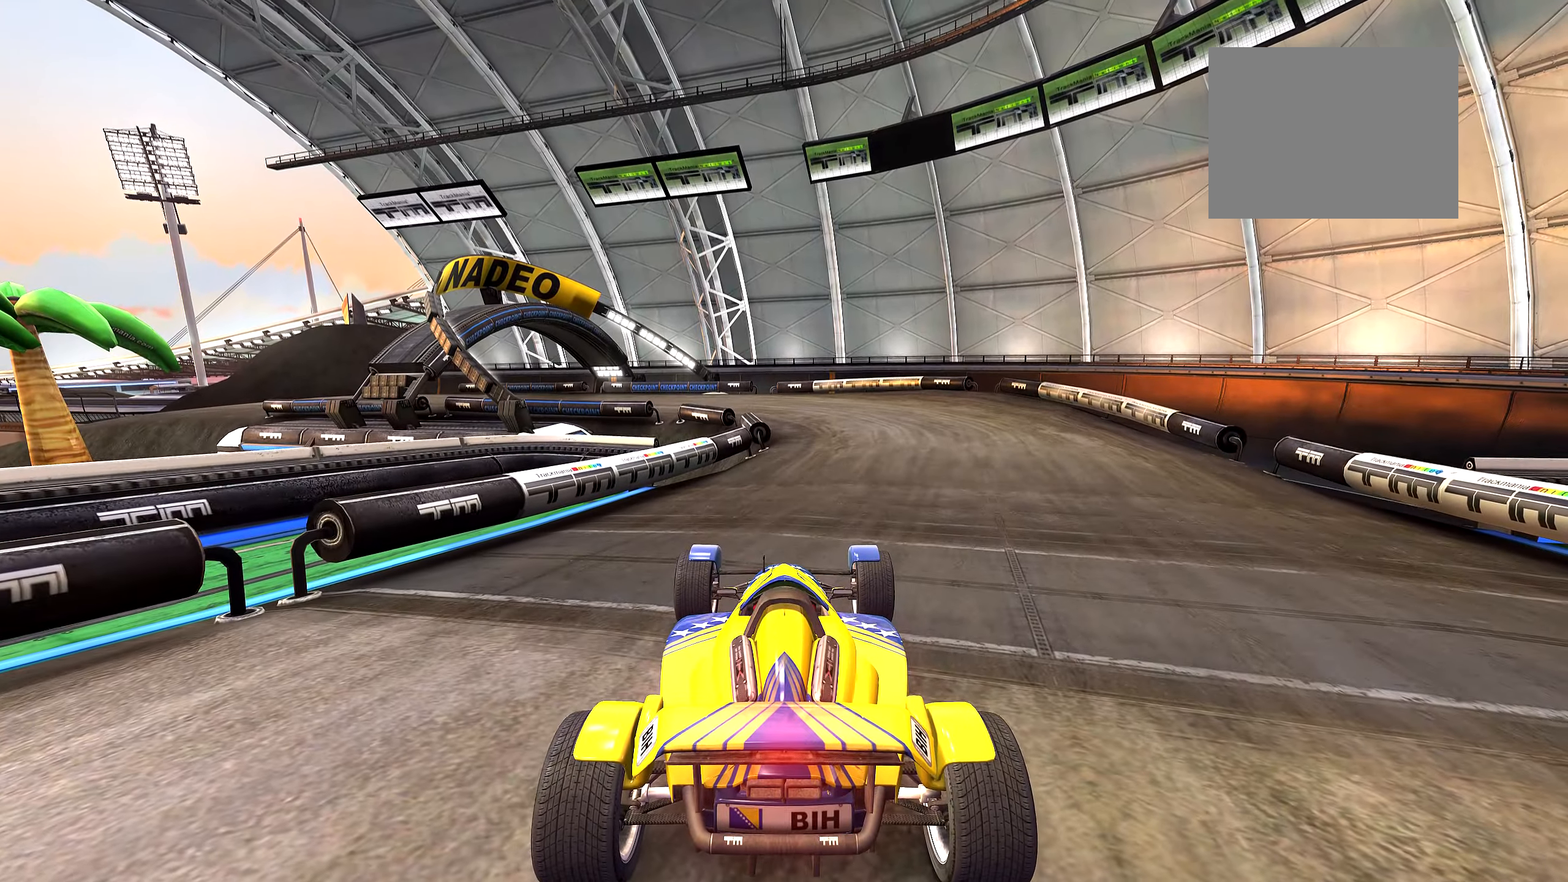
{"keys": [], "events": []}
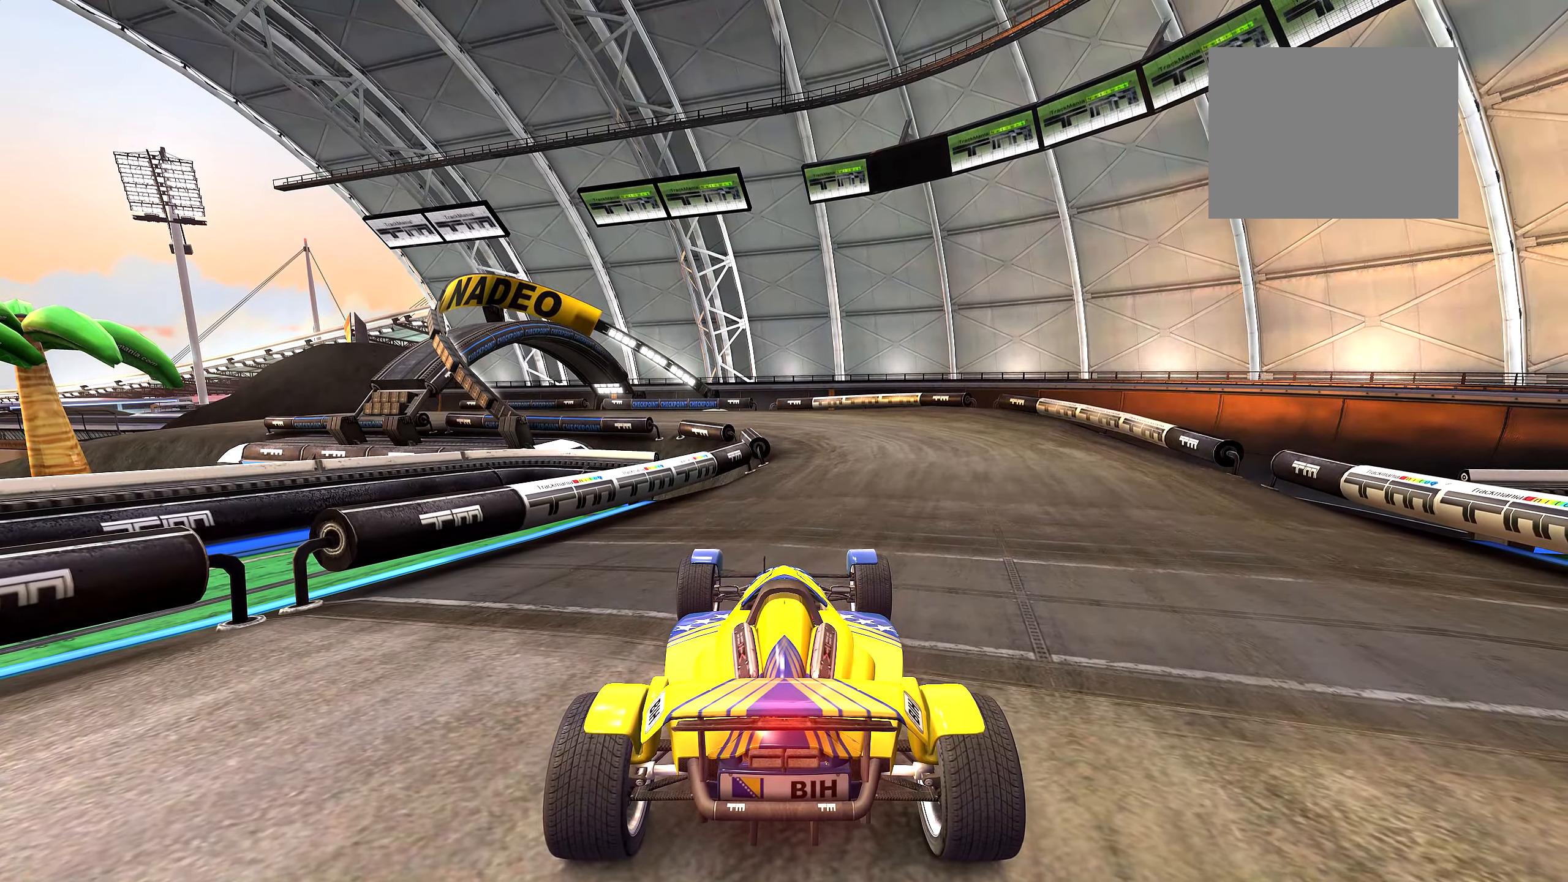
{"keys": [], "events": []}